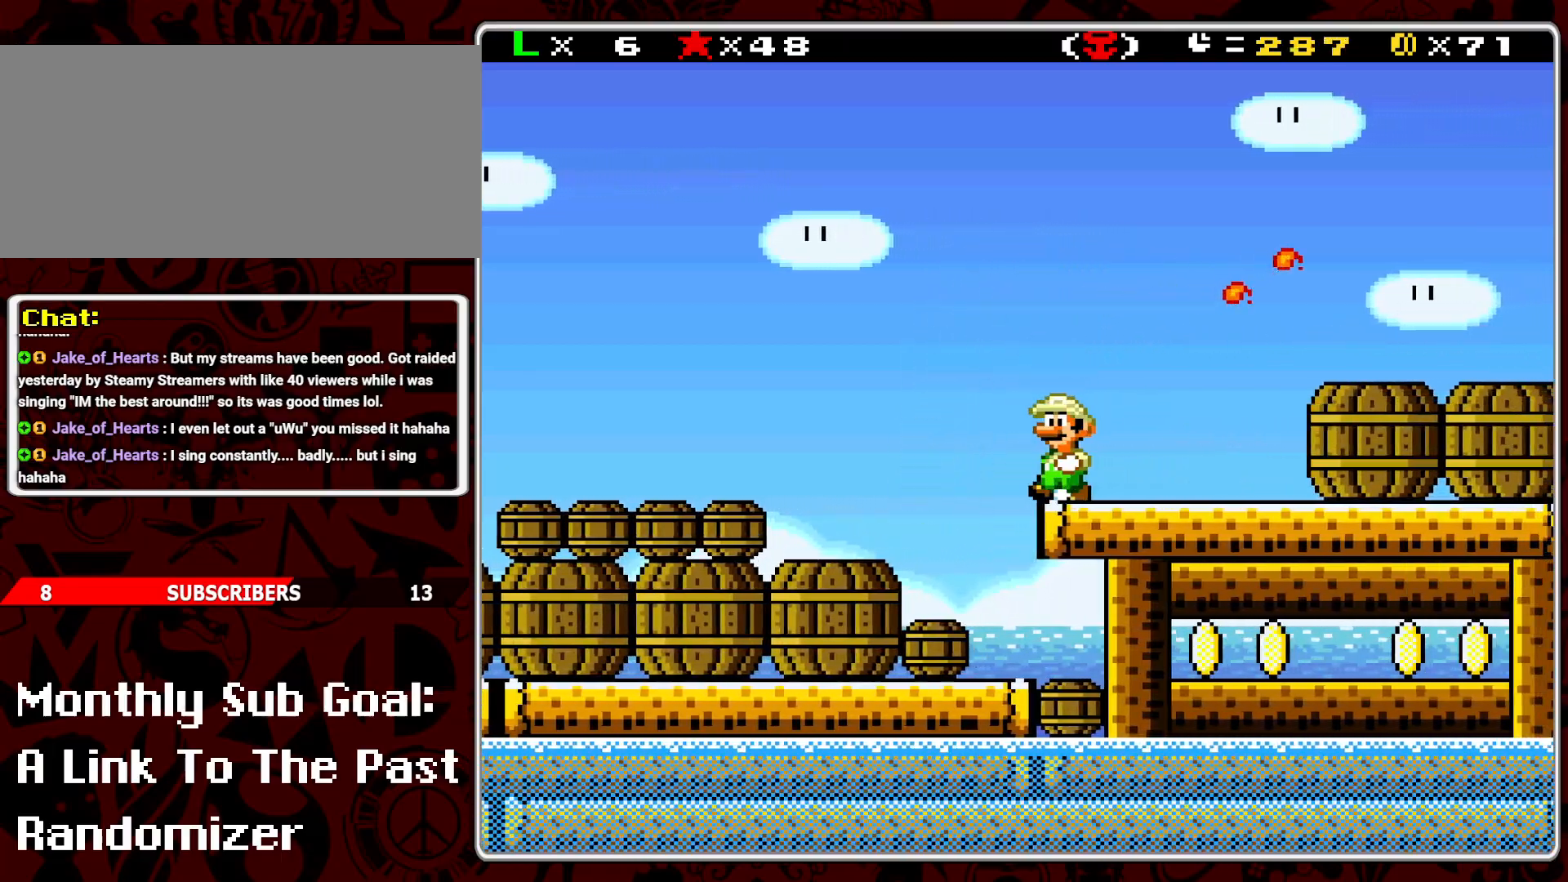
Gameplay with a controller (Nintendo layout); each line is a JSON object with the inputs held at the frame after it. "events" lists button and stick changes between this image and that frame as [ms after this image, input, new state], when the widget could be followed in between. Not read: L3 R3.
{"buttons": ["B", "Y", "DPAD_RIGHT"], "events": [[117, "DPAD_RIGHT", "down"], [367, "B", "down"]]}
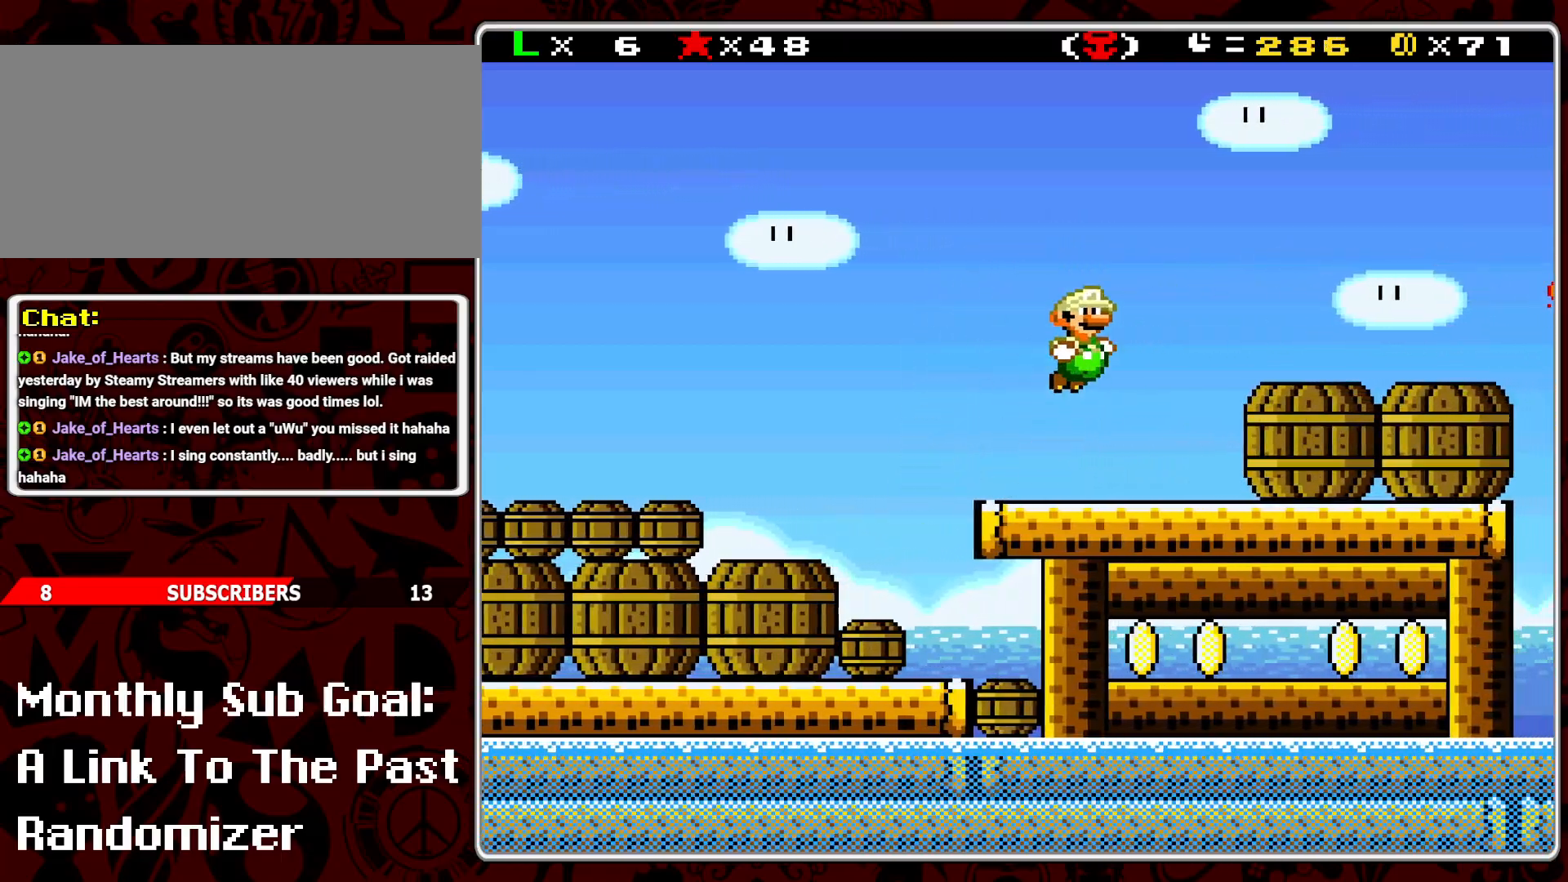
{"buttons": ["Y"], "events": [[67, "B", "up"], [150, "DPAD_RIGHT", "up"], [267, "DPAD_LEFT", "down"], [400, "DPAD_LEFT", "up"]]}
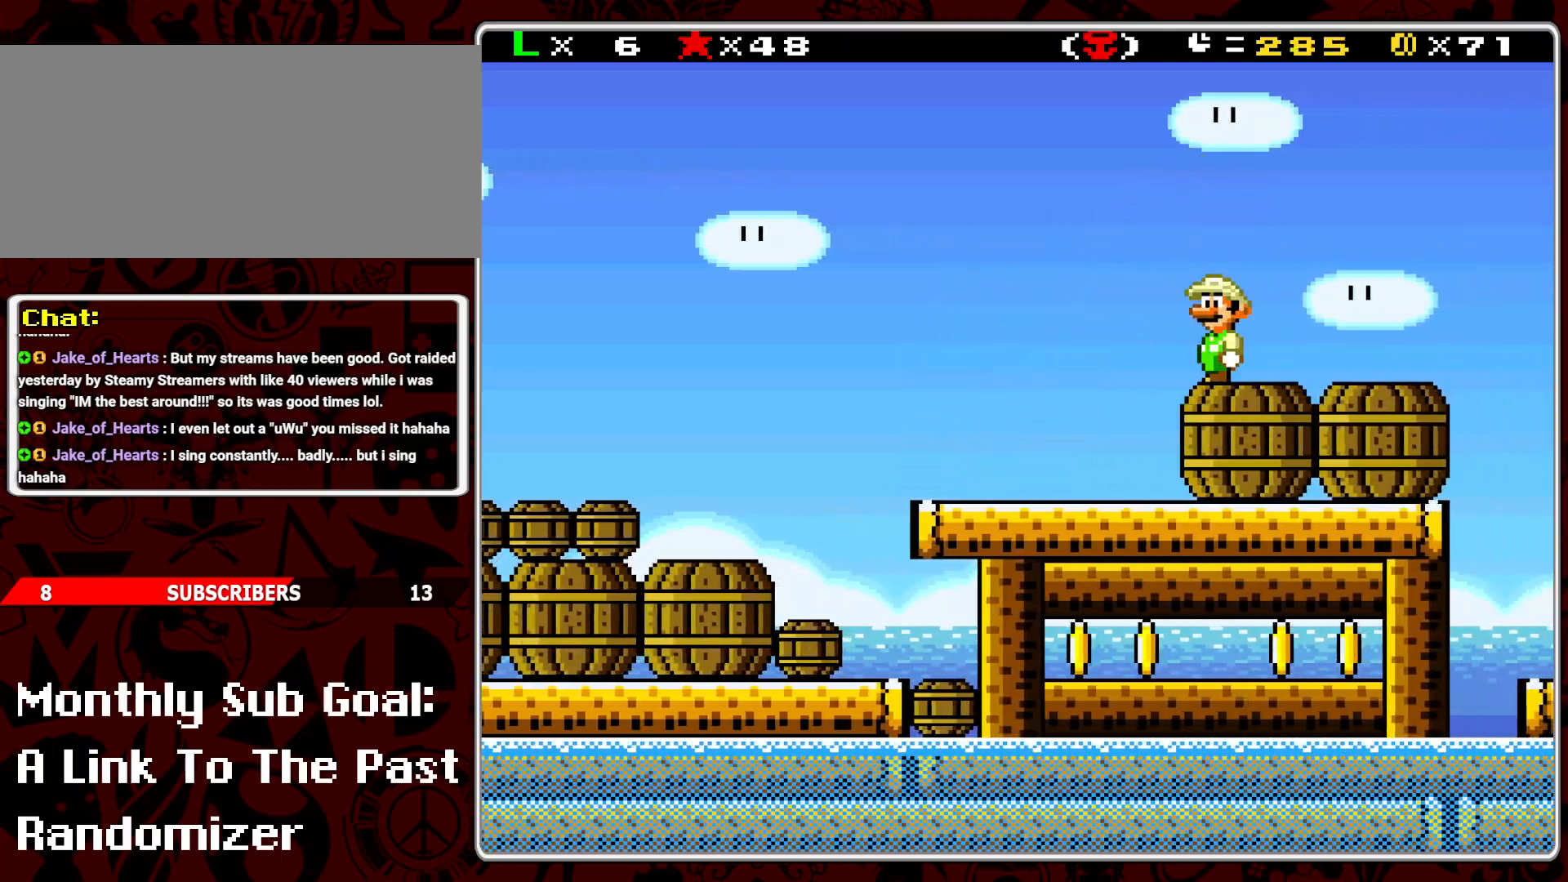
{"buttons": [], "events": [[33, "DPAD_RIGHT", "down"], [33, "Y", "up"], [83, "DPAD_RIGHT", "up"], [217, "Y", "down"], [283, "Y", "up"], [367, "Y", "down"], [467, "Y", "up"]]}
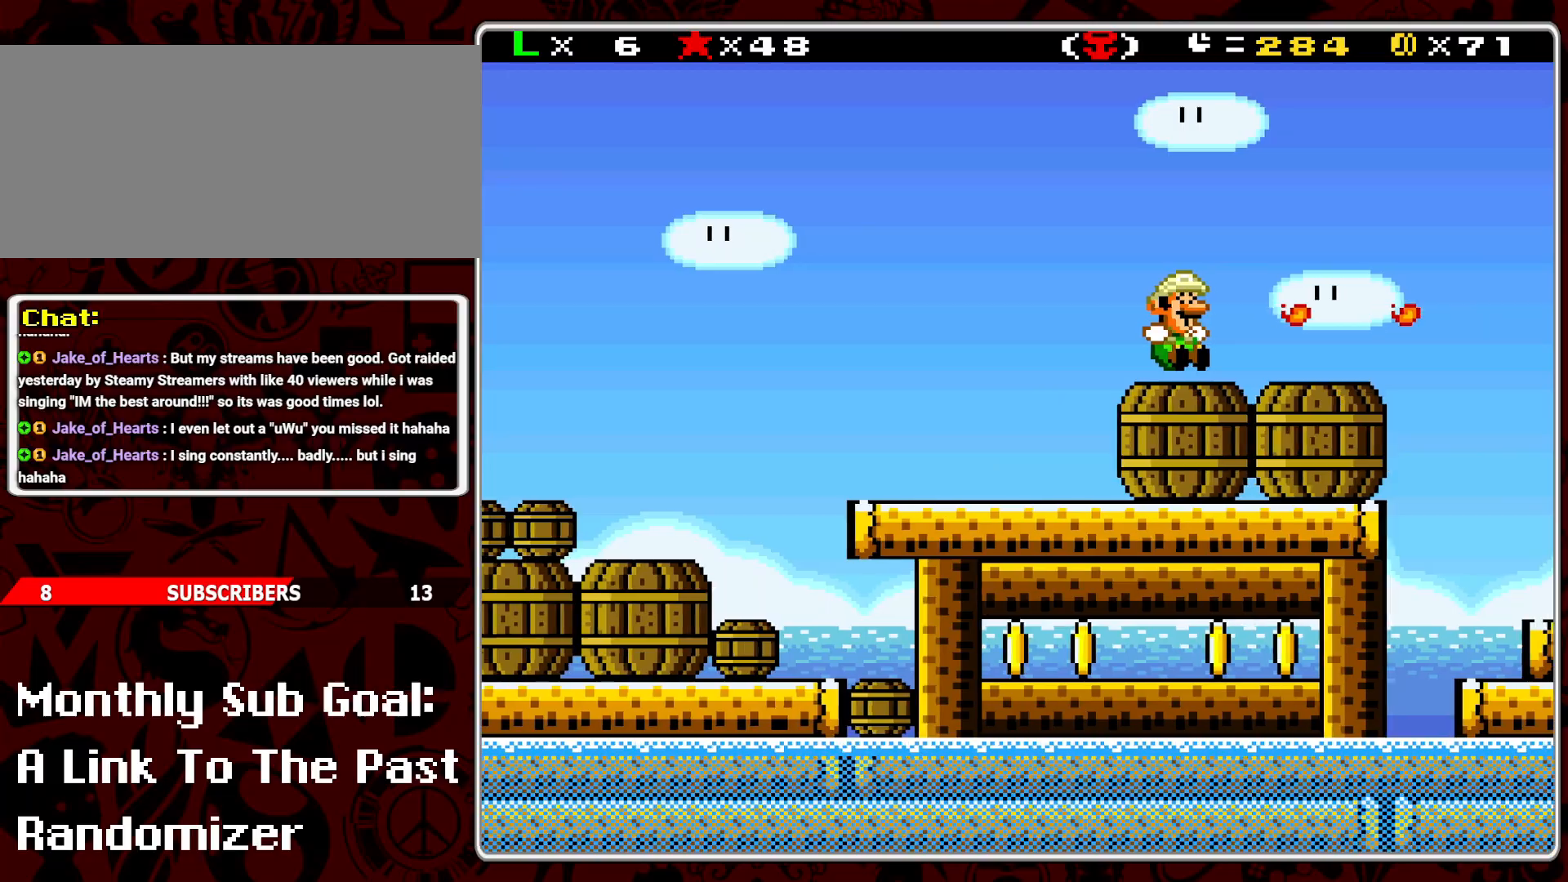
{"buttons": ["Y"], "events": [[33, "Y", "down"]]}
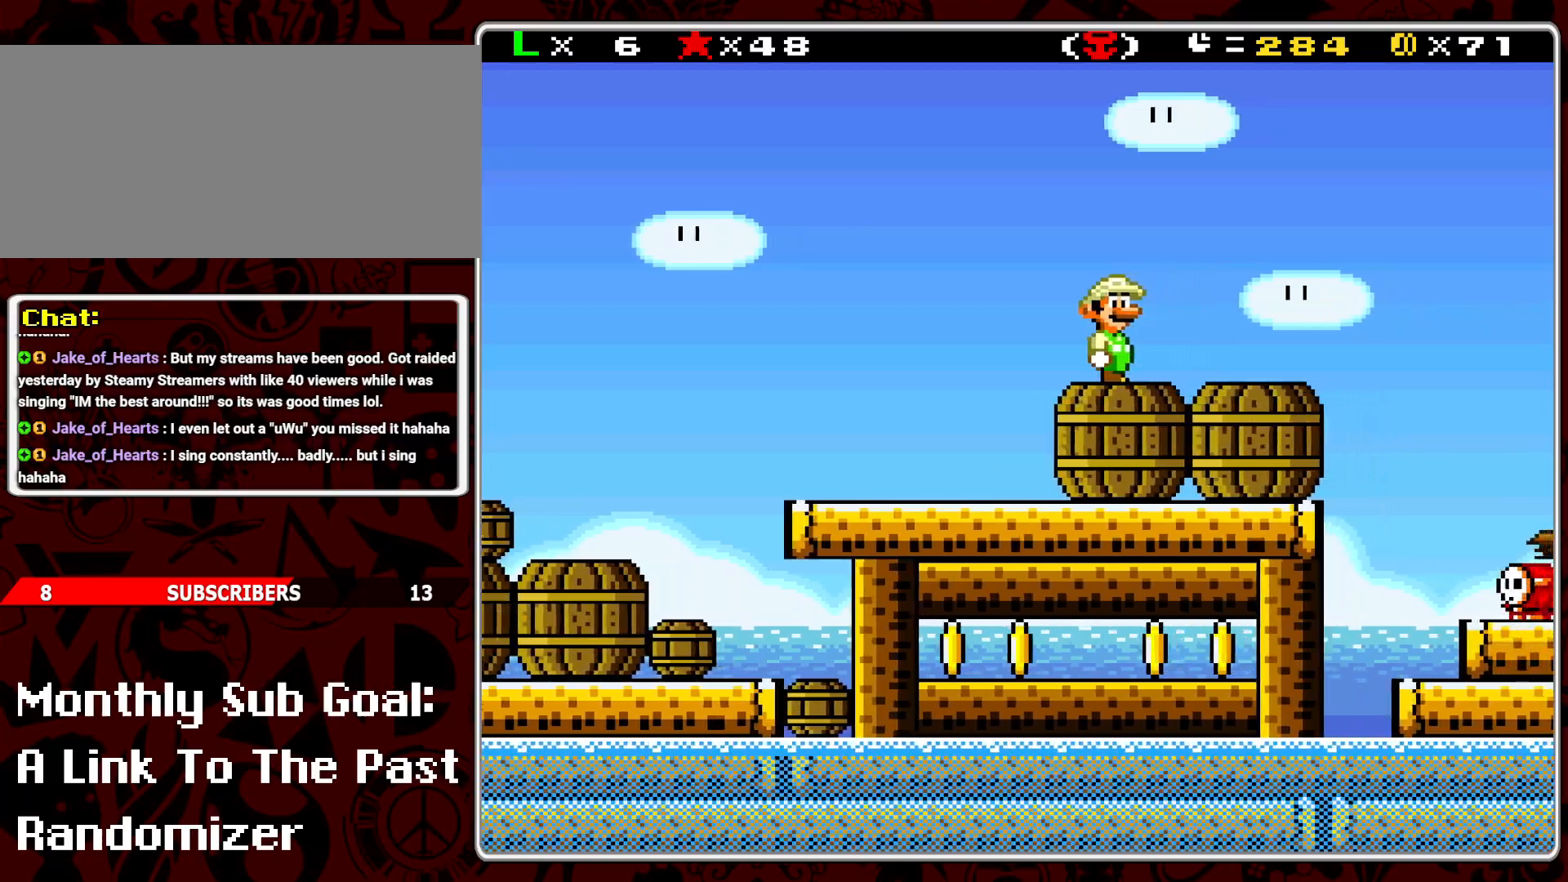
{"buttons": ["Y"], "events": []}
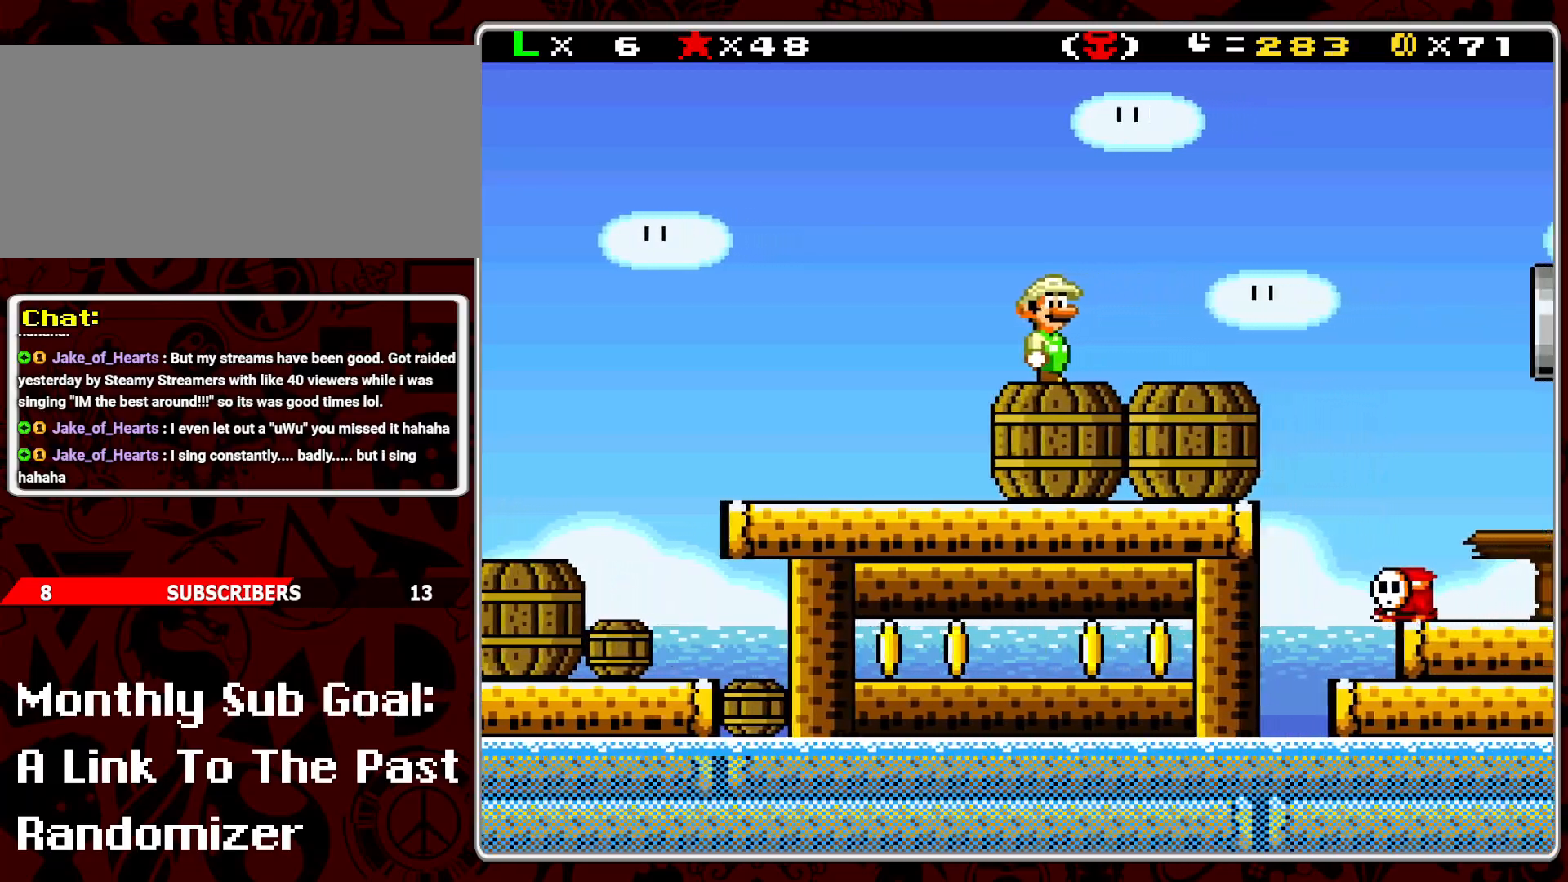
{"buttons": ["Y"], "events": [[267, "DPAD_RIGHT", "down"], [367, "DPAD_RIGHT", "up"]]}
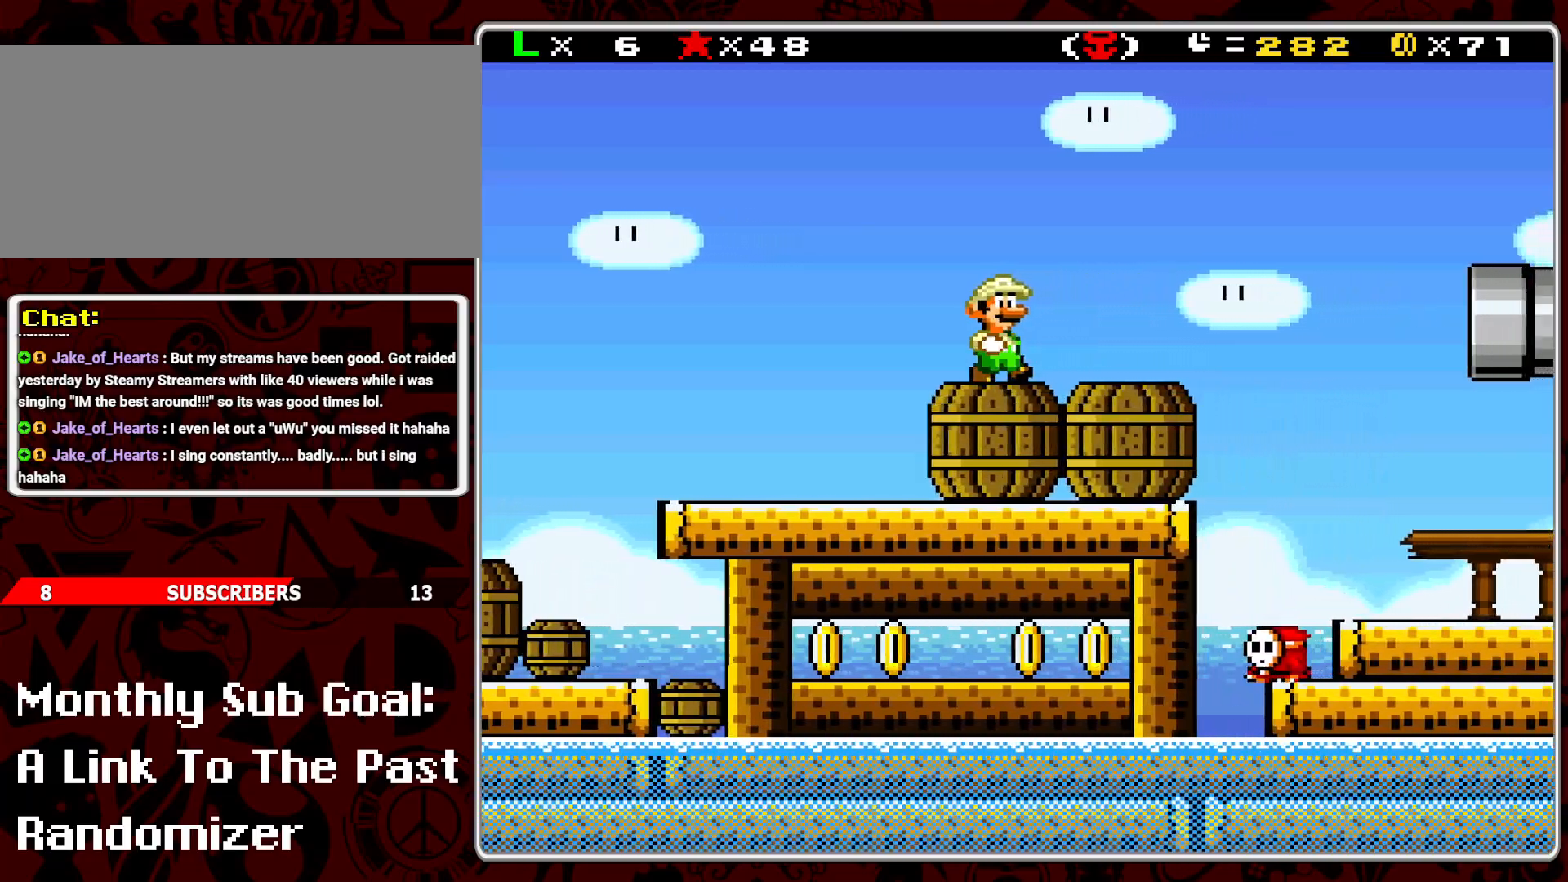
{"buttons": ["Y", "DPAD_RIGHT"], "events": [[217, "DPAD_RIGHT", "down"]]}
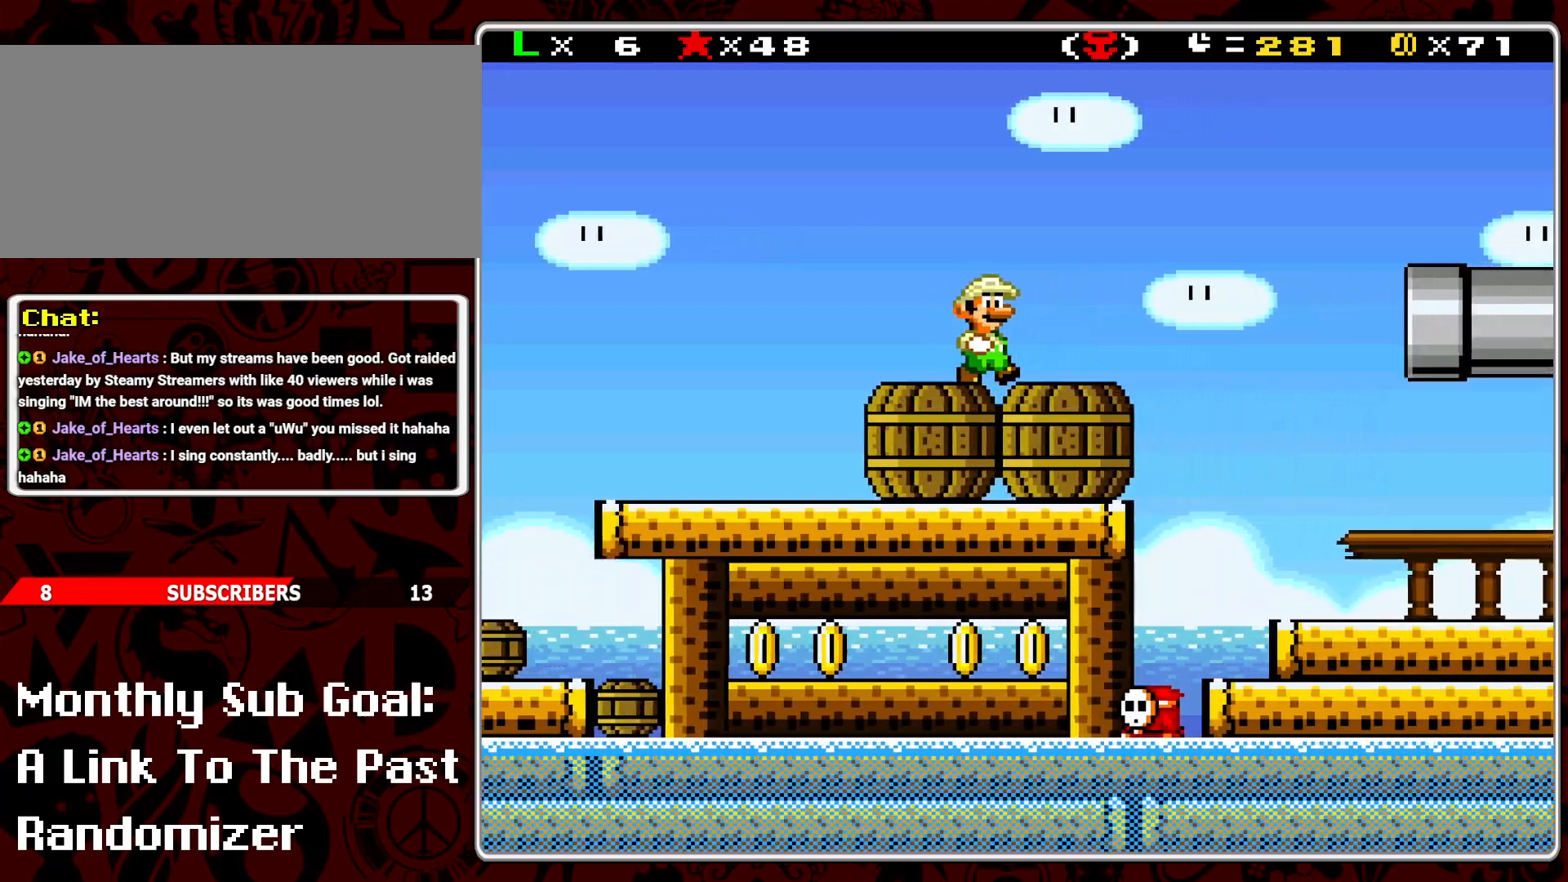
{"buttons": ["Y", "DPAD_RIGHT"], "events": [[67, "B", "down"], [433, "B", "up"]]}
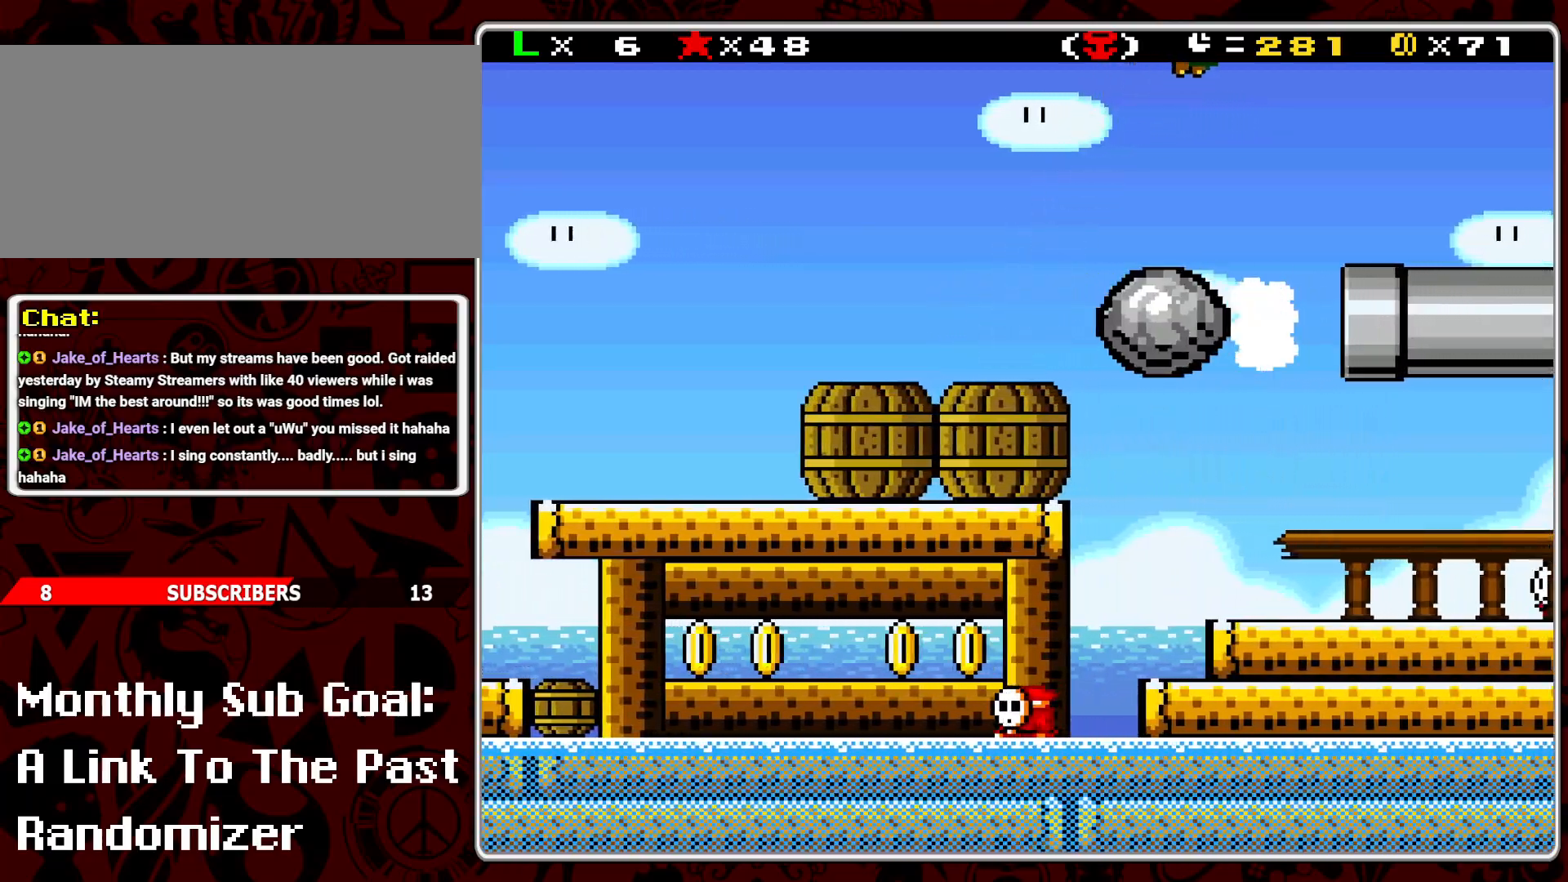
{"buttons": ["Y"], "events": [[117, "DPAD_RIGHT", "up"], [233, "DPAD_LEFT", "down"], [367, "DPAD_LEFT", "up"]]}
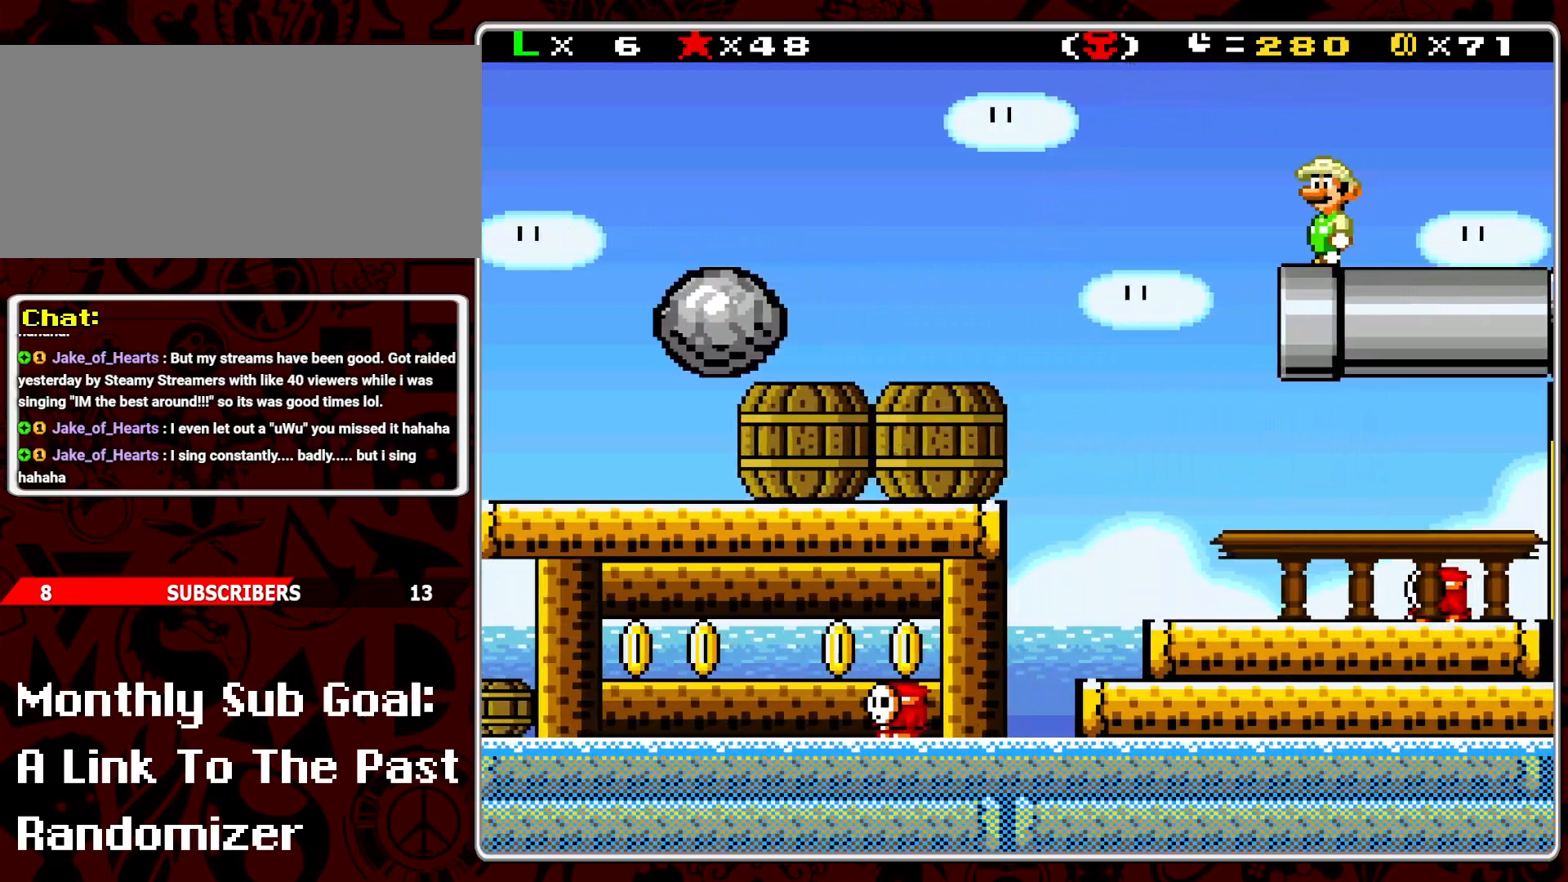
{"buttons": ["Y"], "events": [[267, "DPAD_RIGHT", "down"], [333, "DPAD_RIGHT", "up"]]}
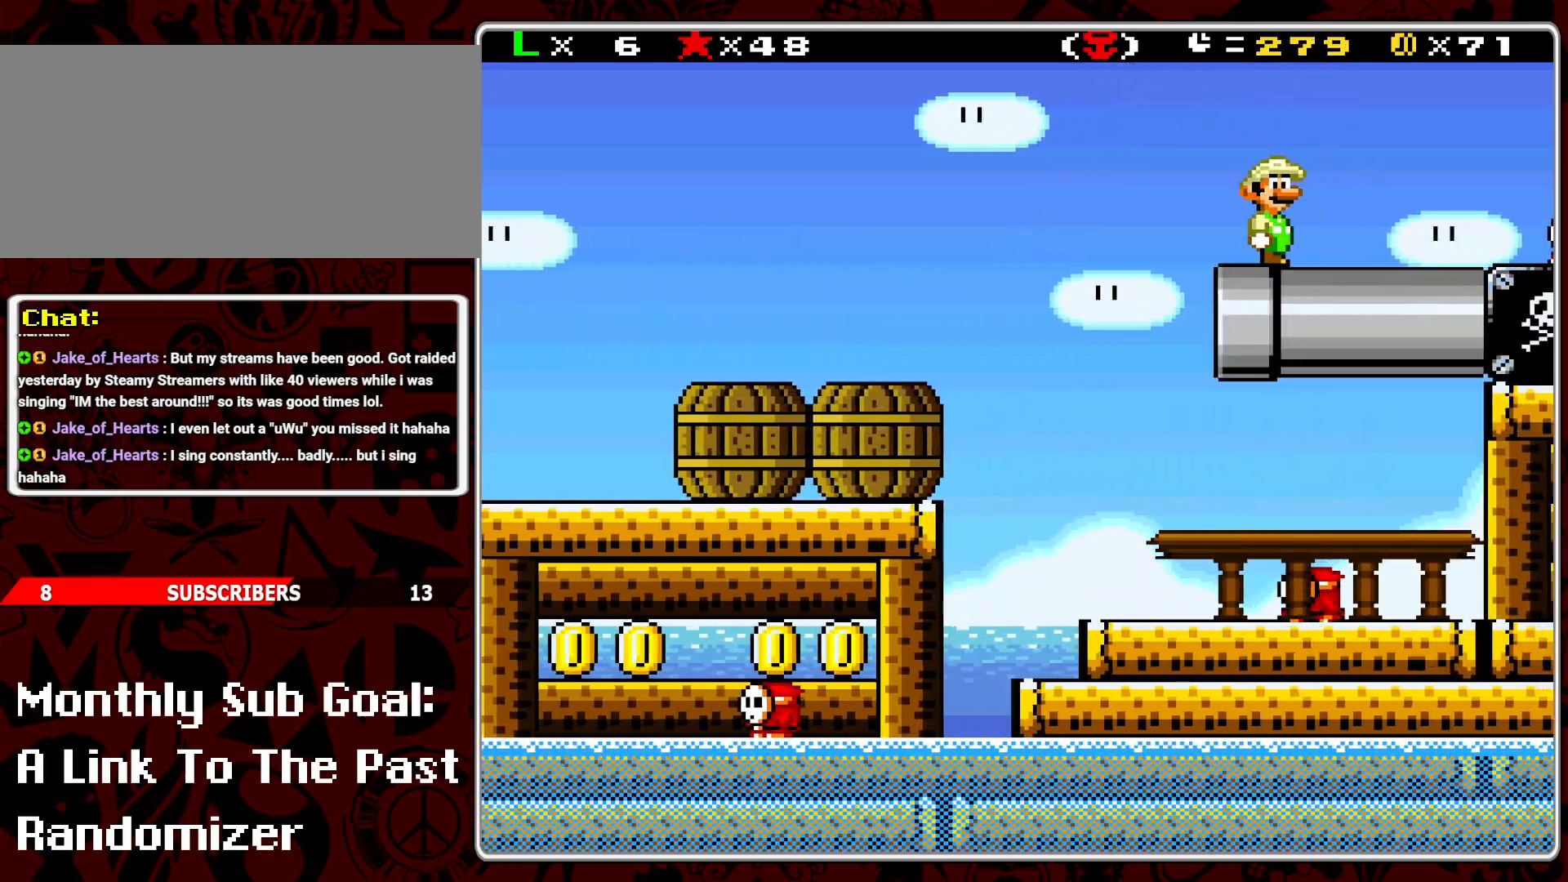
{"buttons": [], "events": [[467, "Y", "up"]]}
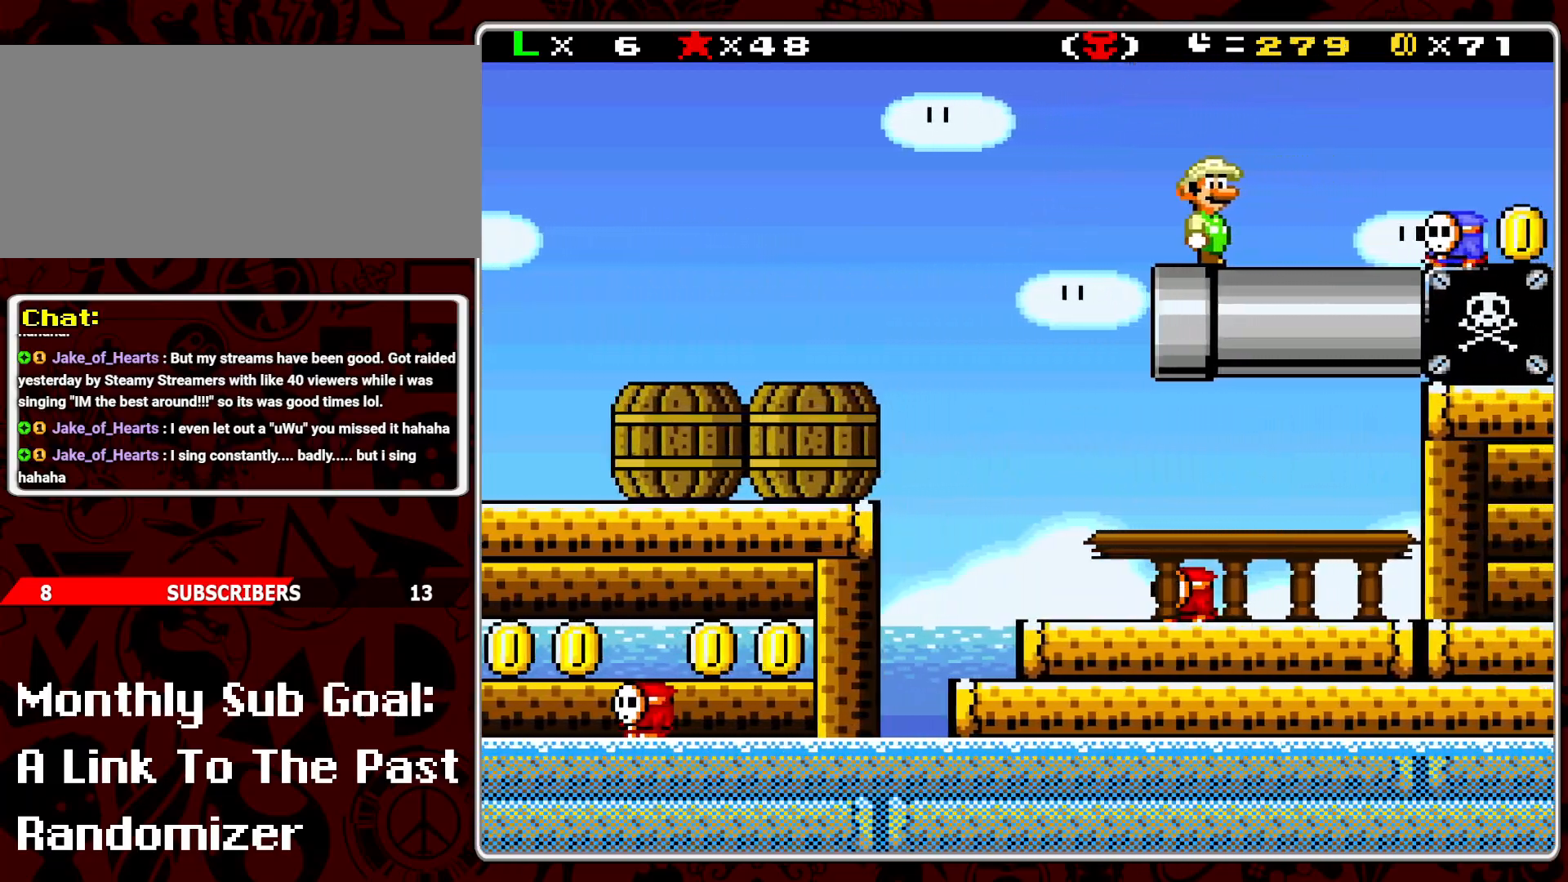
{"buttons": [], "events": [[50, "Y", "down"], [150, "Y", "up"], [217, "Y", "down"], [317, "Y", "up"]]}
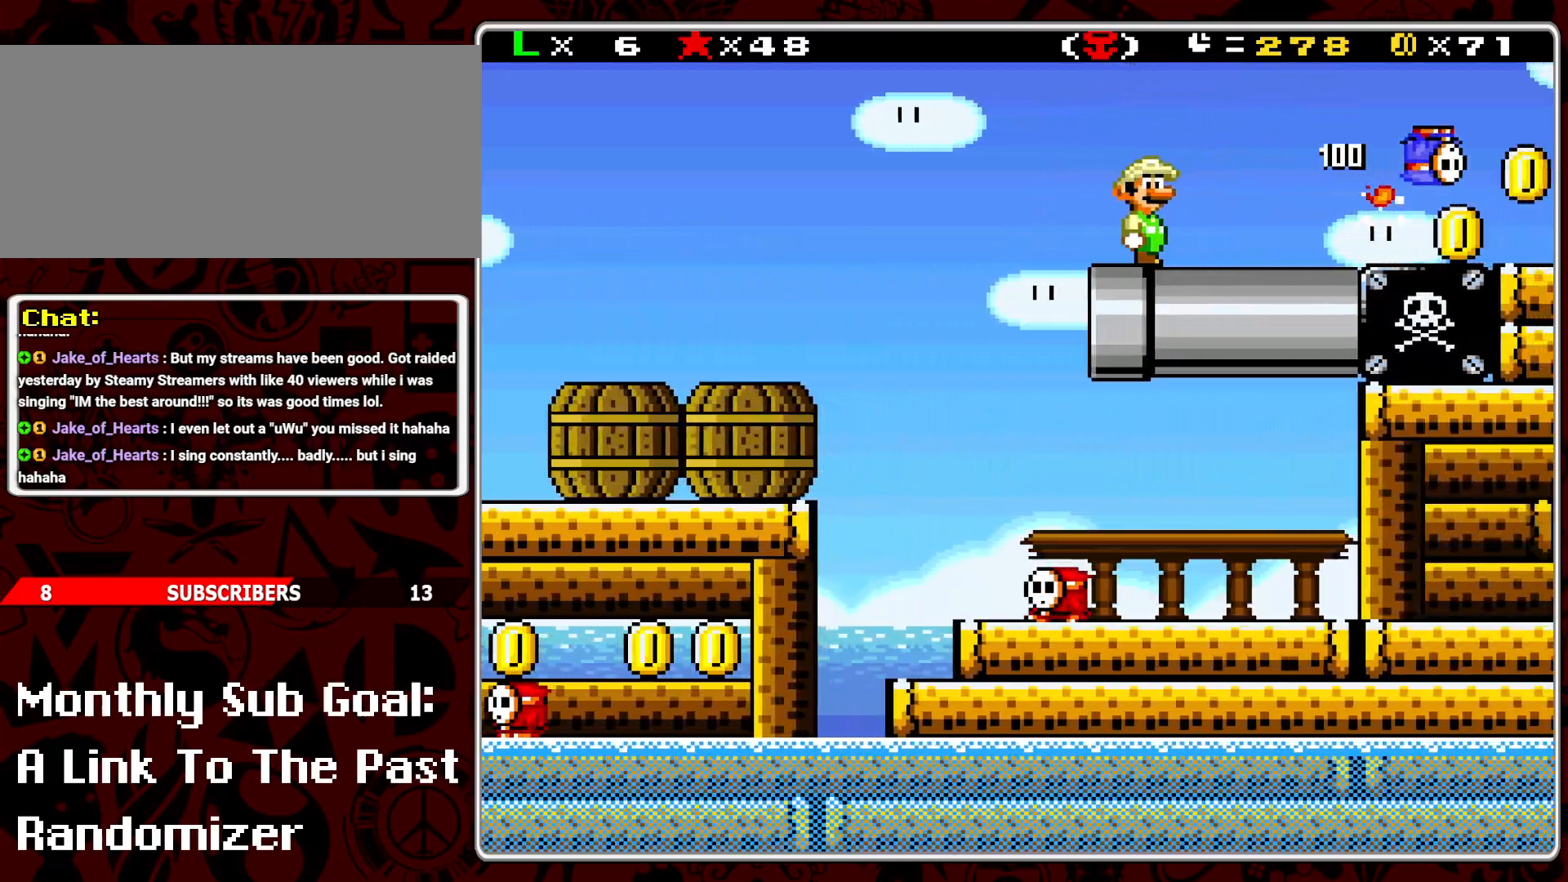
{"buttons": [], "events": []}
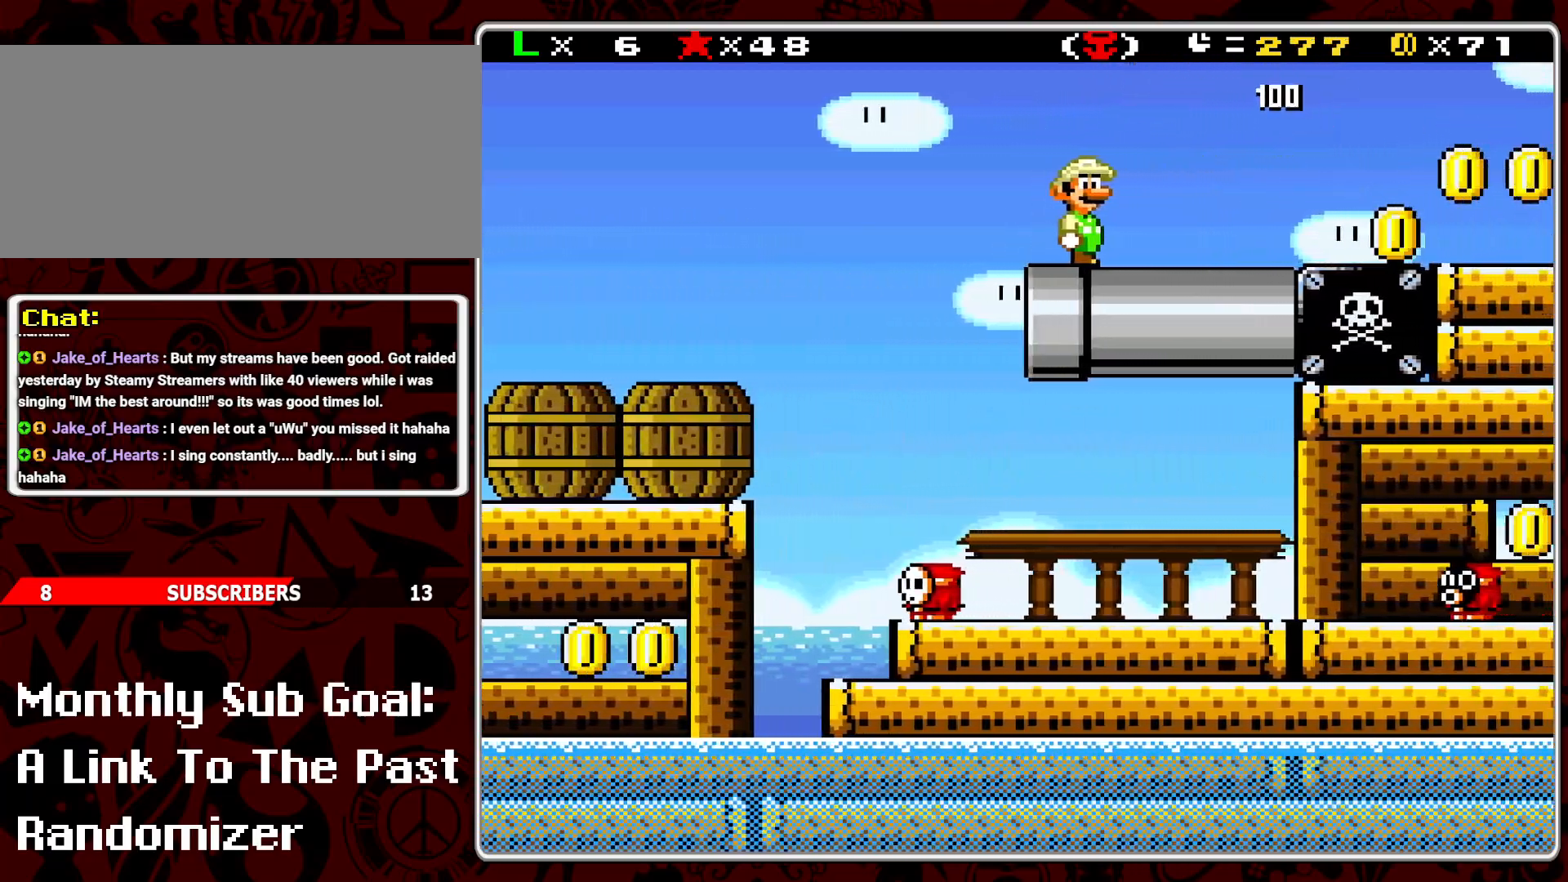
{"buttons": ["Y"], "events": [[500, "Y", "down"]]}
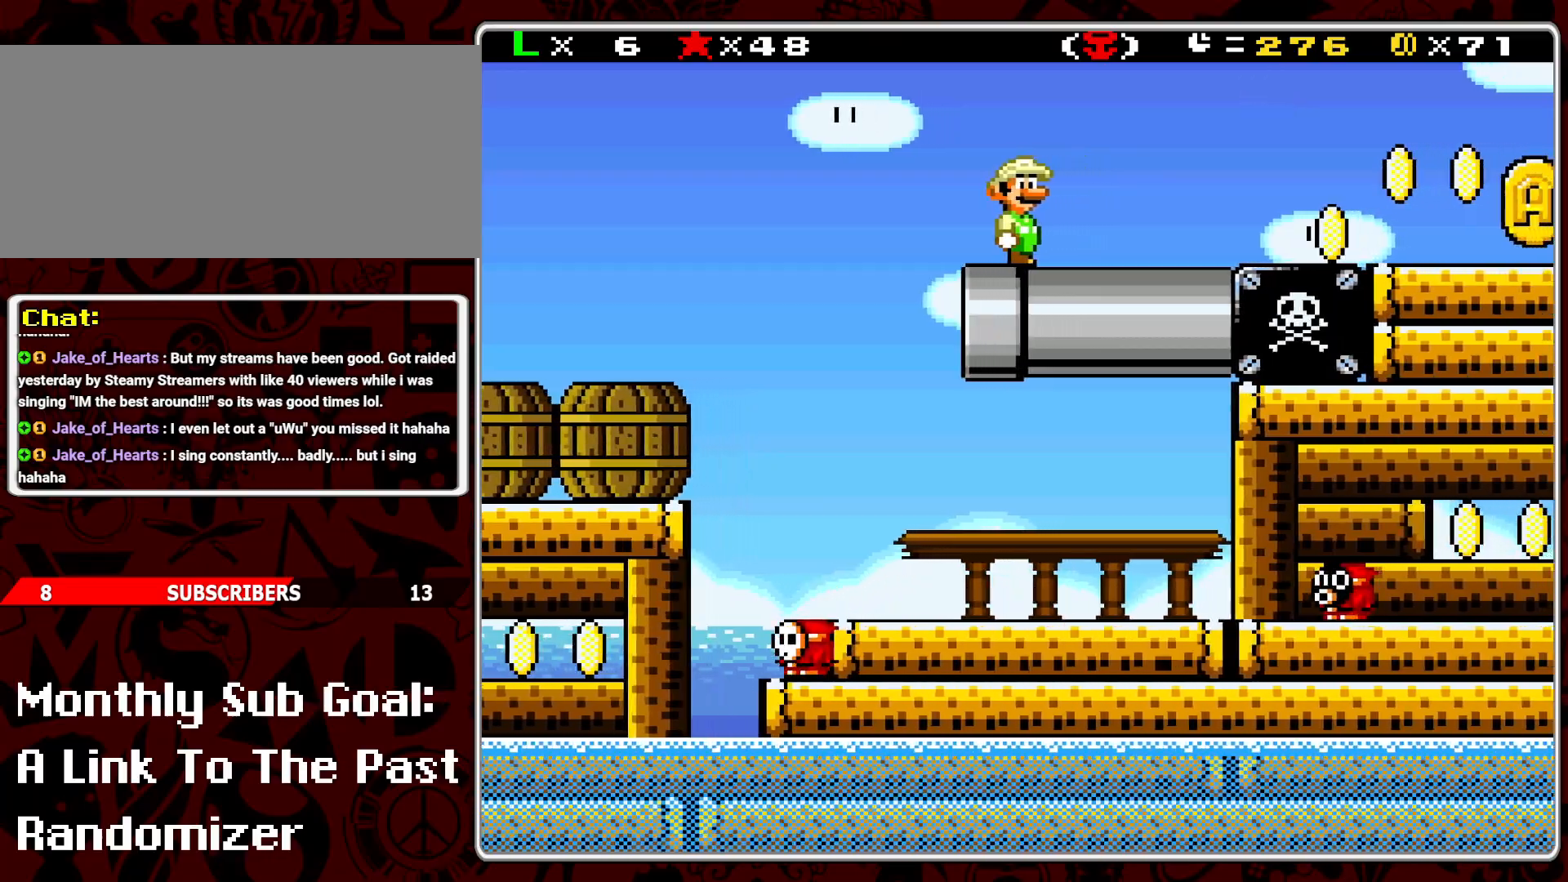
{"buttons": ["Y", "DPAD_RIGHT"], "events": [[100, "Y", "up"], [150, "DPAD_RIGHT", "down"], [167, "Y", "down"]]}
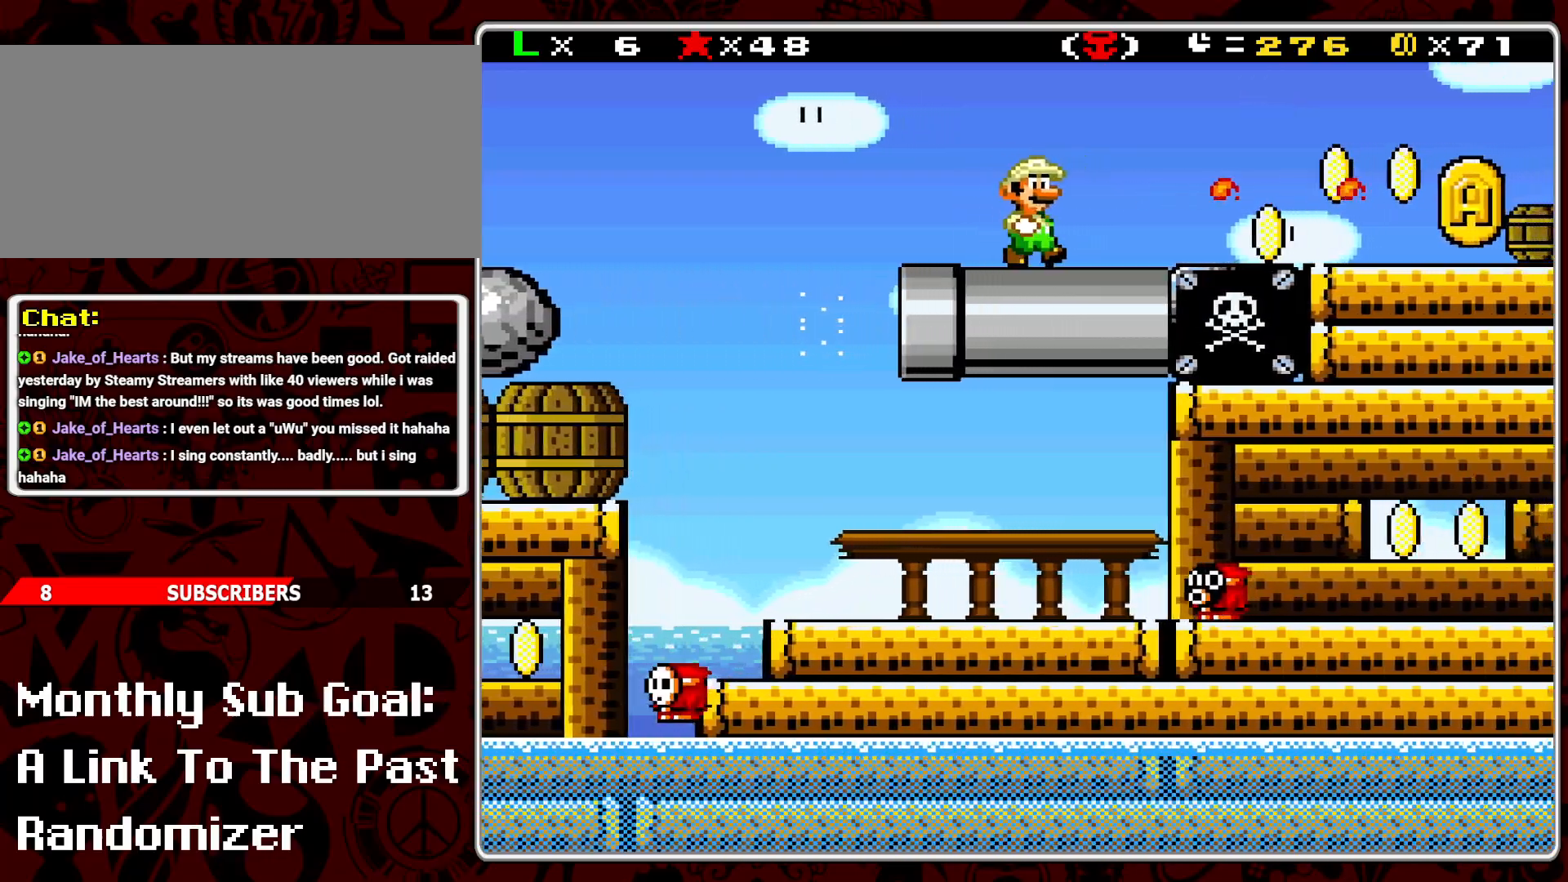
{"buttons": ["Y", "DPAD_RIGHT"], "events": []}
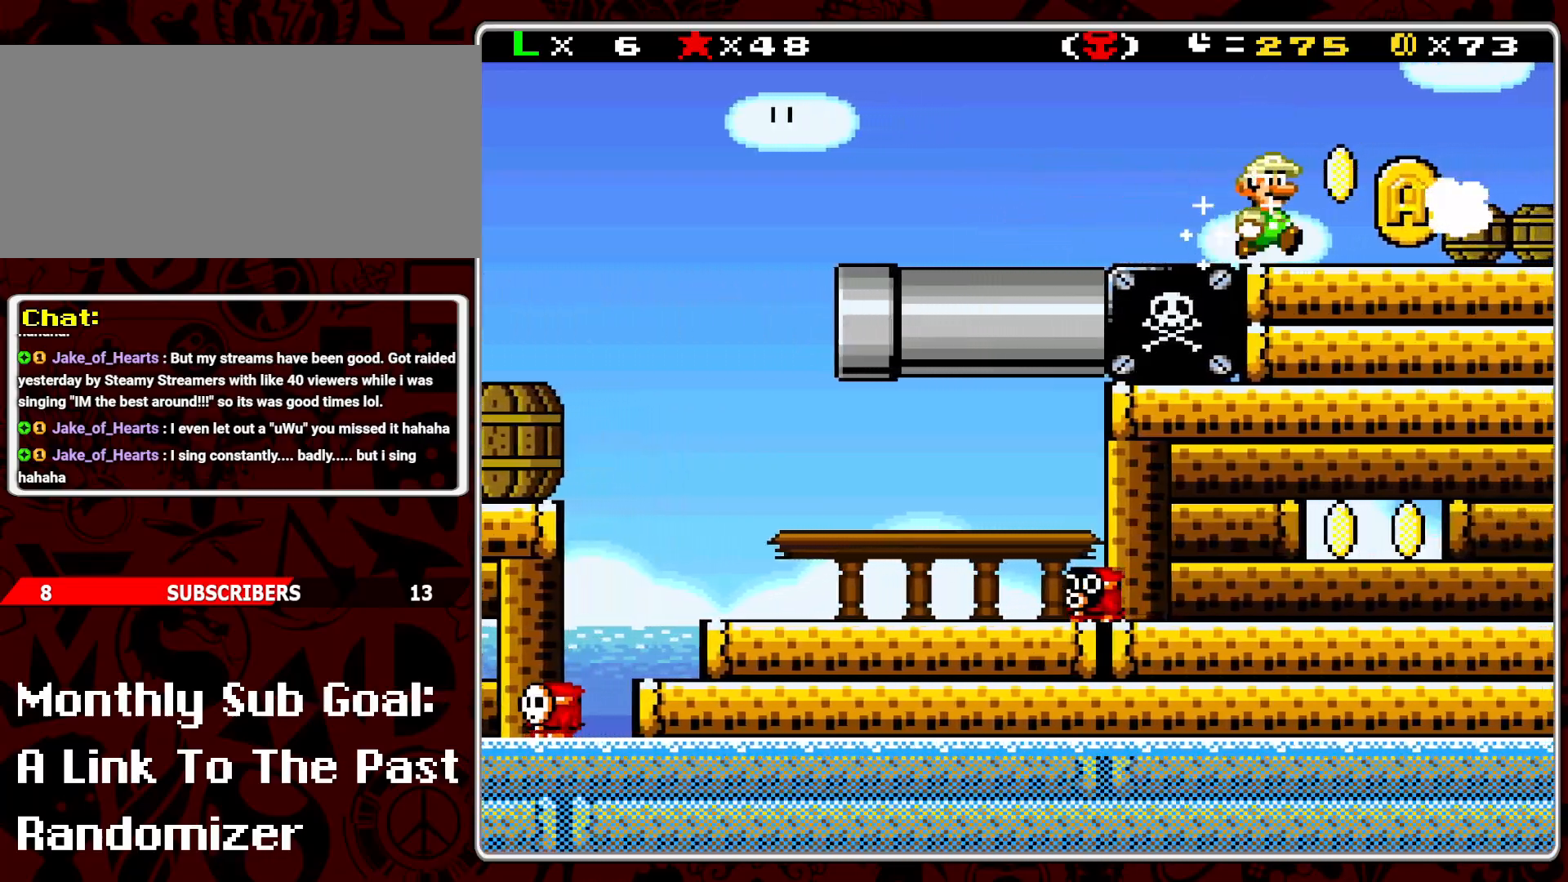
{"buttons": ["Y", "DPAD_RIGHT"], "events": [[133, "DPAD_RIGHT", "up"], [167, "A", "down"], [183, "DPAD_LEFT", "down"], [333, "A", "up"], [333, "DPAD_LEFT", "up"], [400, "DPAD_RIGHT", "down"]]}
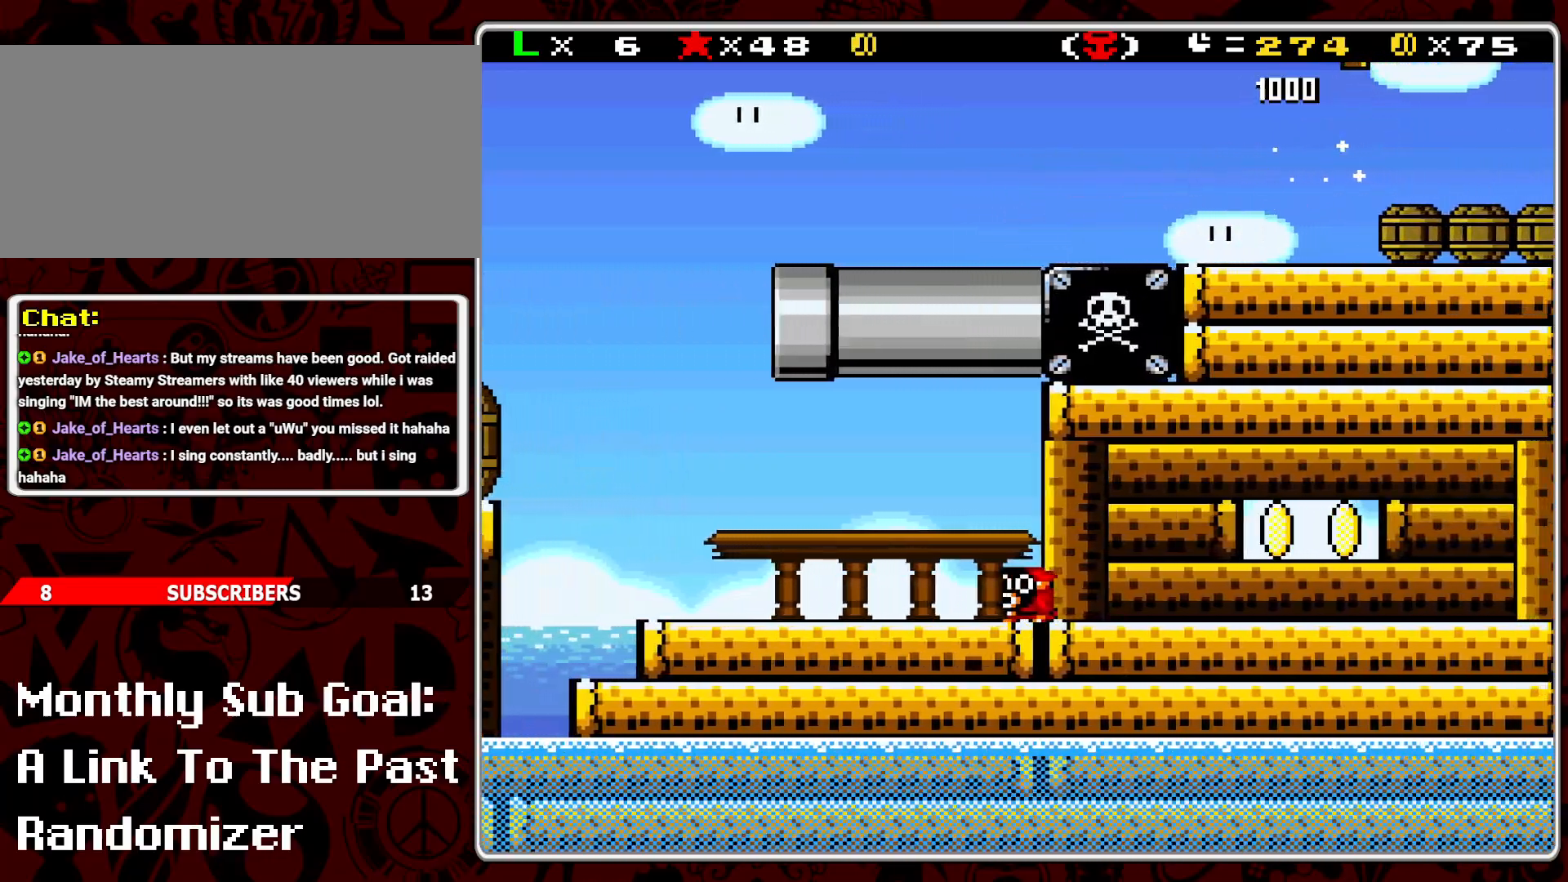
{"buttons": ["DPAD_LEFT"], "events": [[100, "DPAD_RIGHT", "up"], [183, "Y", "up"], [233, "DPAD_DOWN", "down"], [317, "Y", "down"], [417, "DPAD_DOWN", "up"], [433, "DPAD_LEFT", "down"], [433, "Y", "up"]]}
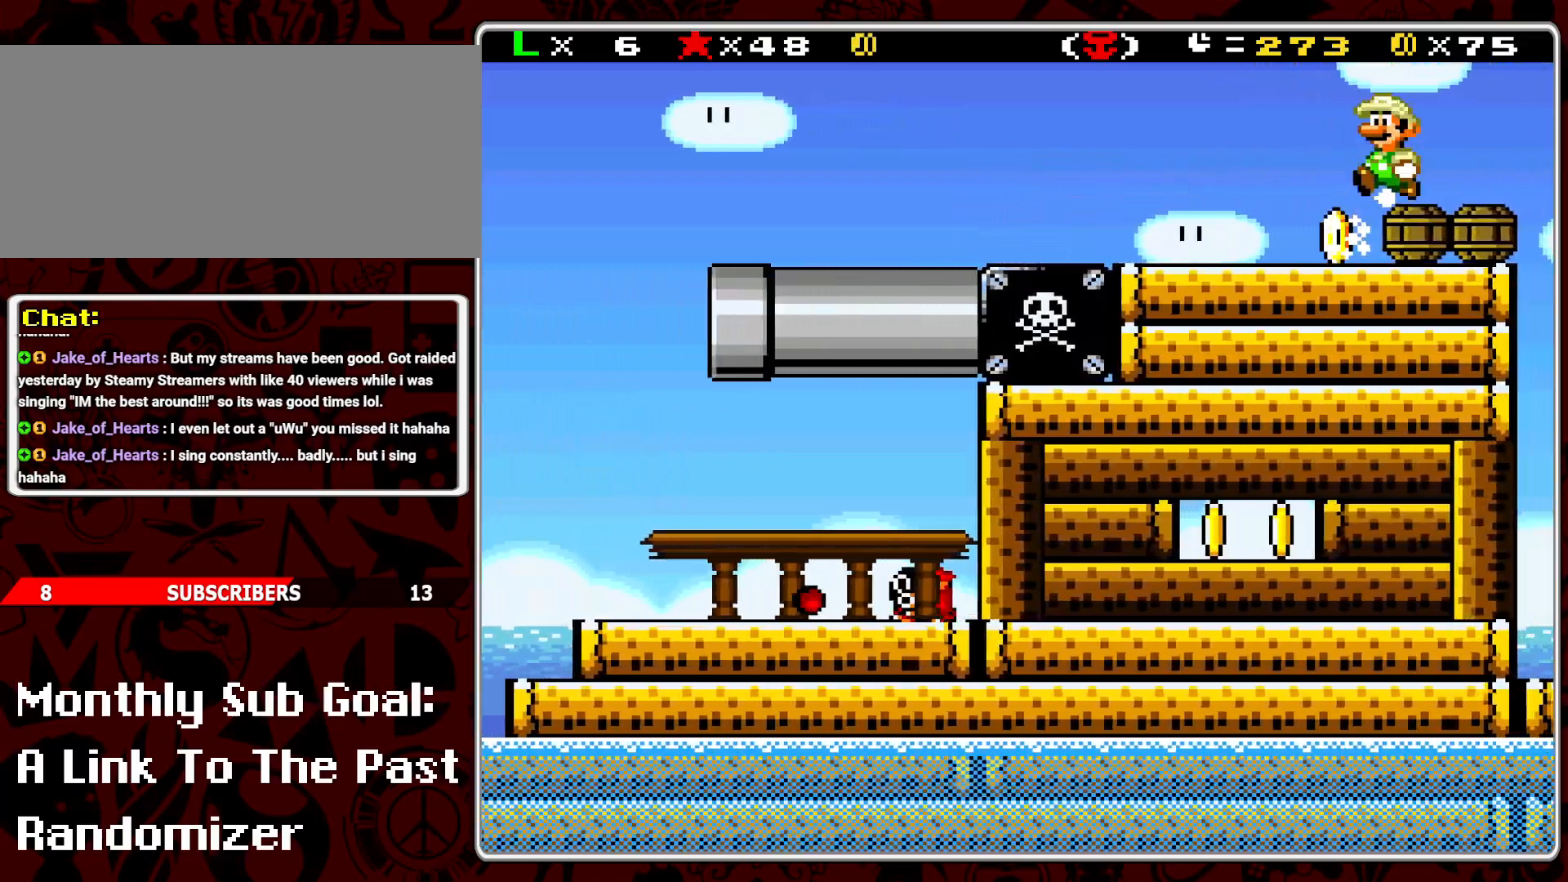
{"buttons": [], "events": [[50, "DPAD_LEFT", "up"], [150, "DPAD_RIGHT", "down"], [300, "DPAD_RIGHT", "up"], [367, "DPAD_DOWN", "down"], [400, "Y", "down"], [483, "Y", "up"], [500, "DPAD_DOWN", "up"]]}
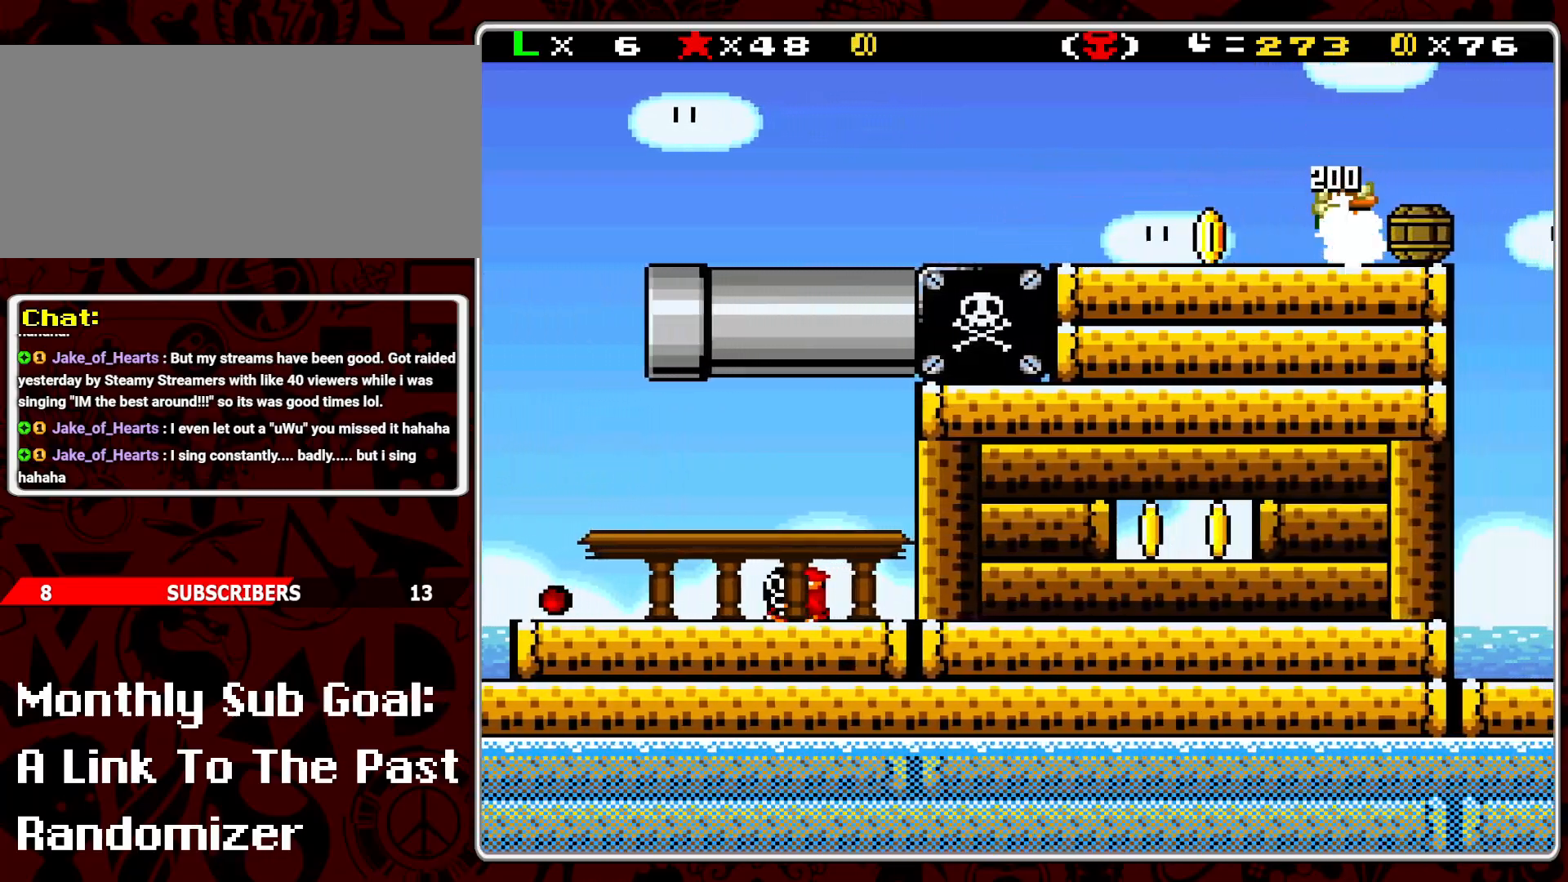
{"buttons": [], "events": [[183, "B", "down"], [233, "DPAD_RIGHT", "down"], [250, "B", "up"], [333, "DPAD_RIGHT", "up"]]}
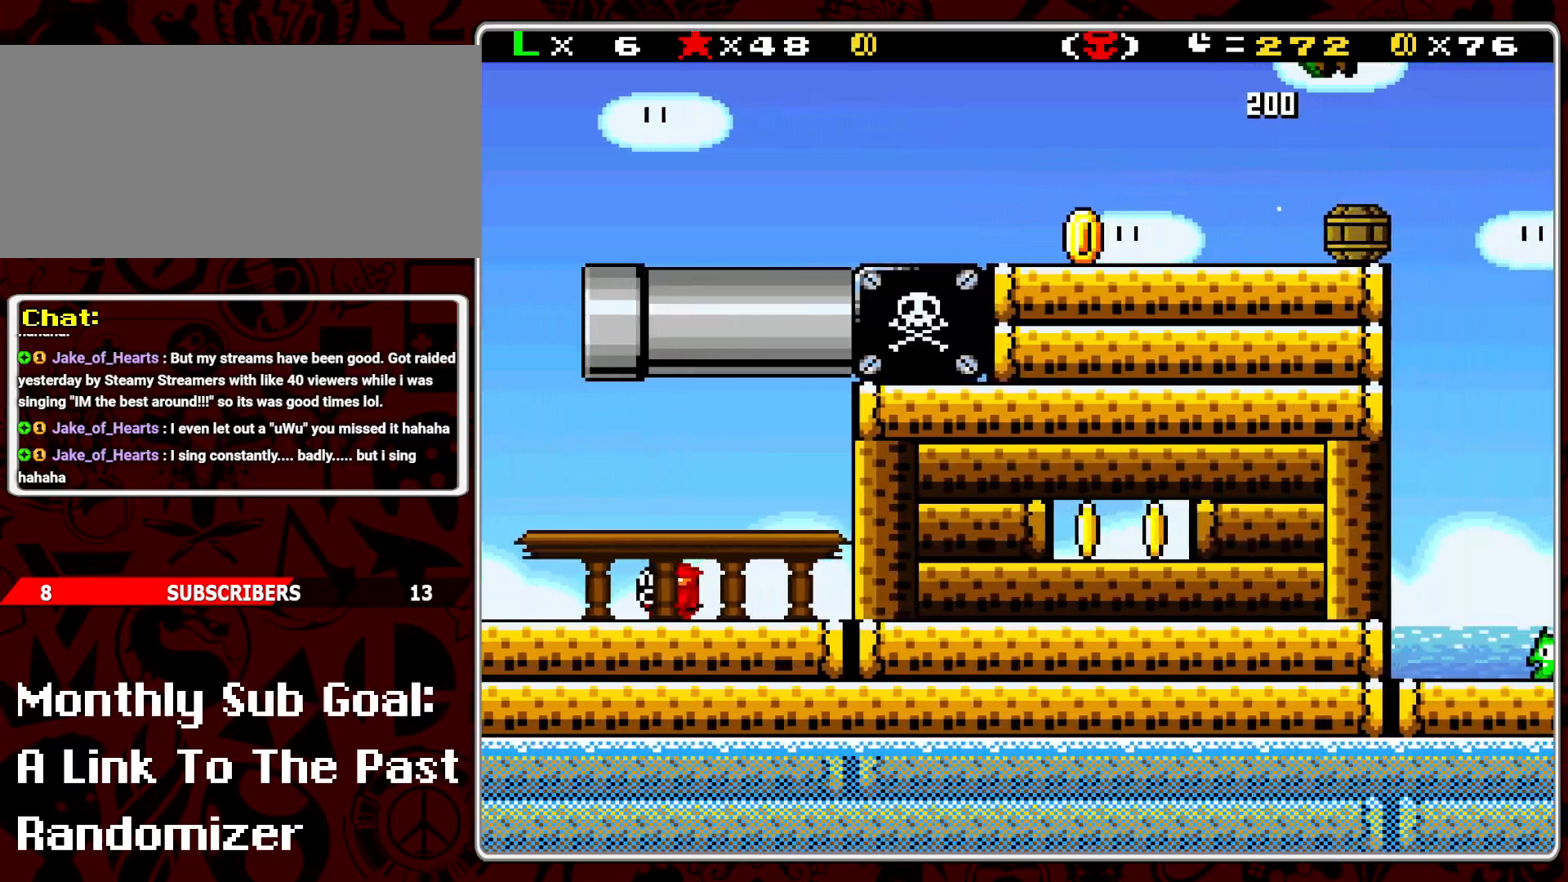
{"buttons": ["Y", "DPAD_LEFT"], "events": [[50, "DPAD_LEFT", "down"], [133, "DPAD_LEFT", "up"], [267, "DPAD_DOWN", "down"], [333, "Y", "down"], [367, "DPAD_DOWN", "up"], [467, "DPAD_LEFT", "down"]]}
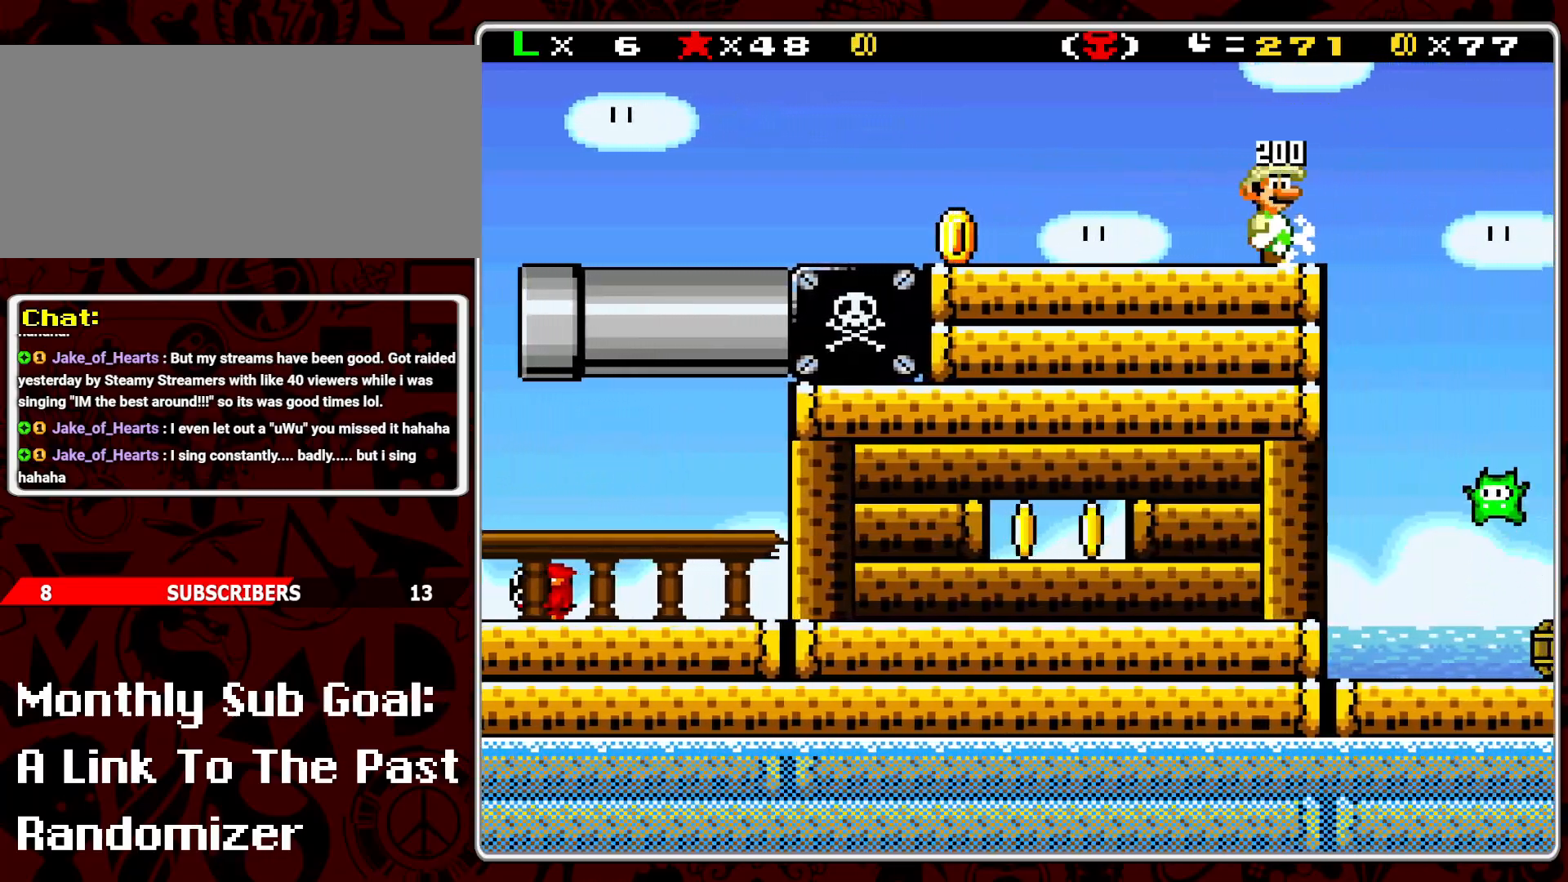
{"buttons": ["Y", "DPAD_LEFT"], "events": []}
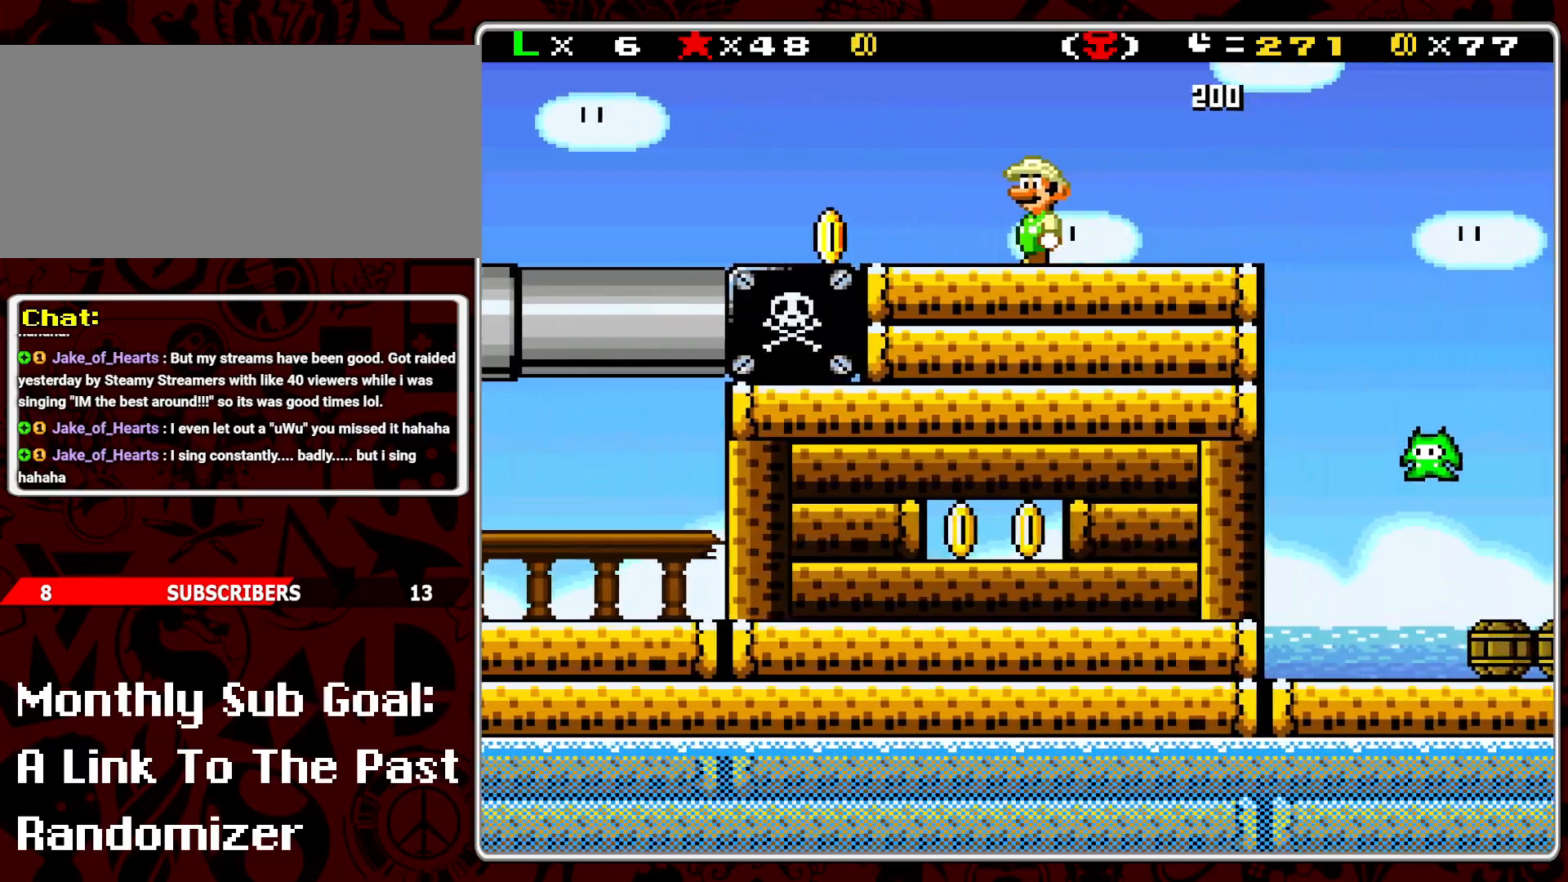
{"buttons": ["Y", "DPAD_RIGHT"], "events": [[333, "DPAD_LEFT", "up"], [350, "A", "down"], [383, "DPAD_RIGHT", "down"], [467, "A", "up"]]}
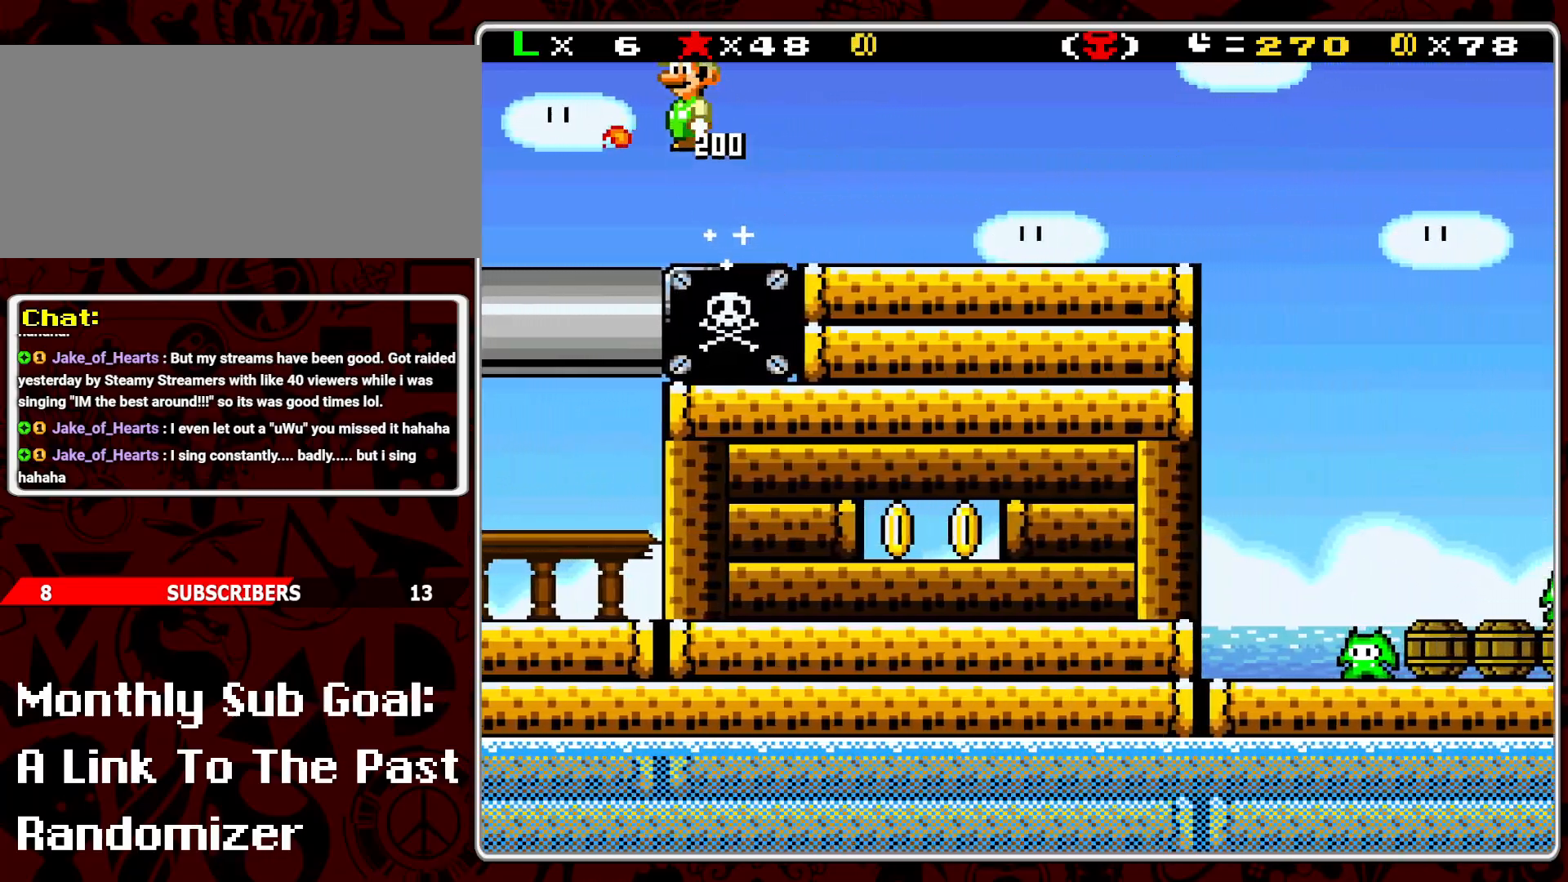
{"buttons": ["Y", "DPAD_RIGHT"], "events": []}
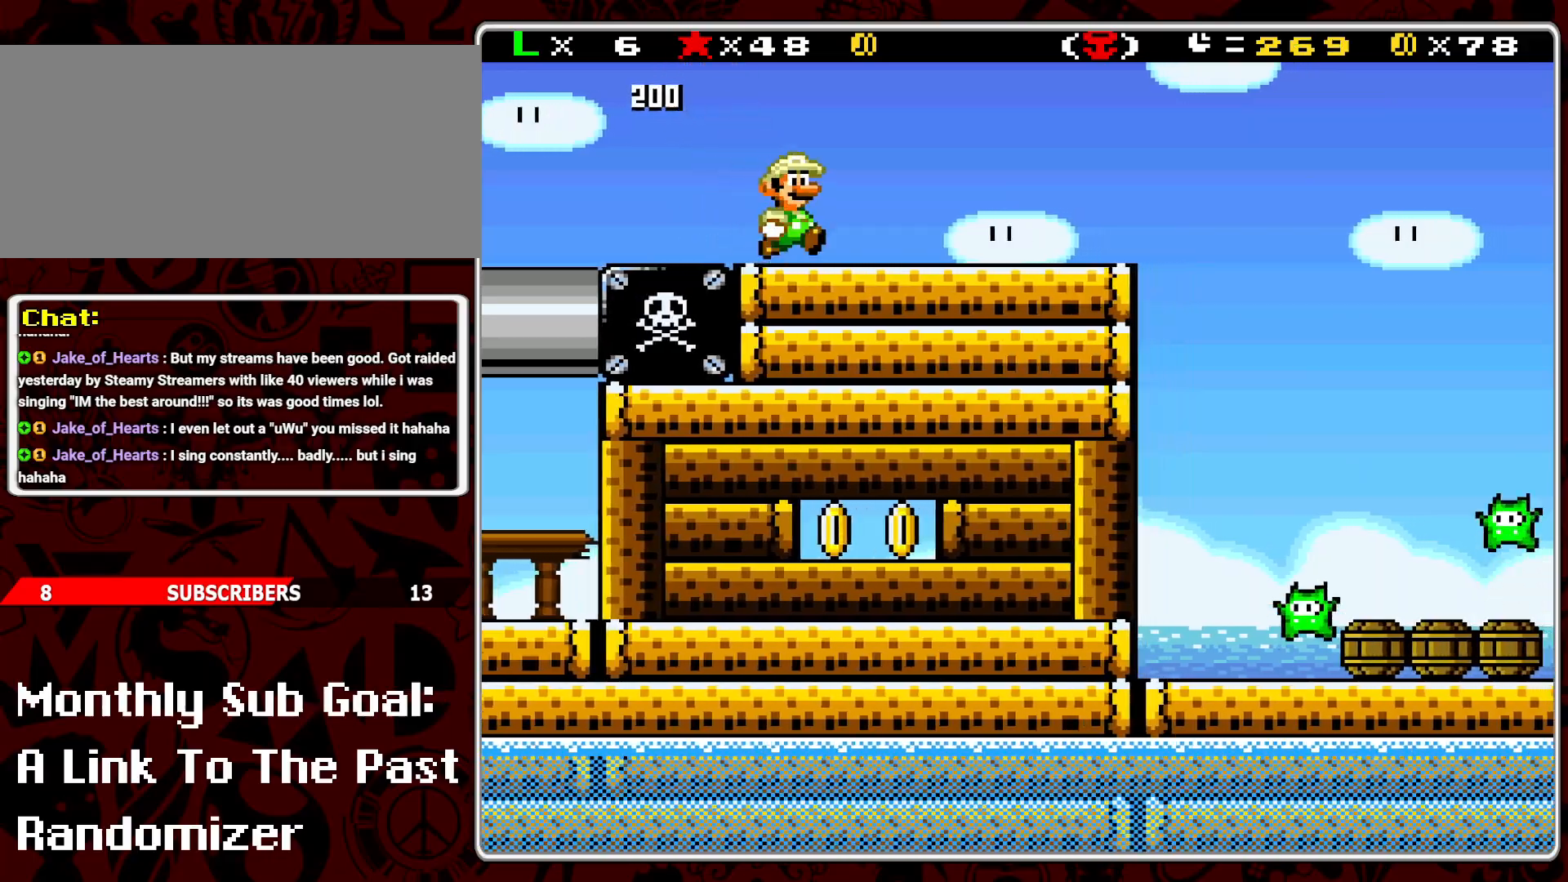
{"buttons": ["Y"], "events": [[233, "DPAD_RIGHT", "up"], [267, "DPAD_UP", "down"], [283, "DPAD_LEFT", "down"], [283, "DPAD_UP", "up"], [417, "DPAD_LEFT", "up"]]}
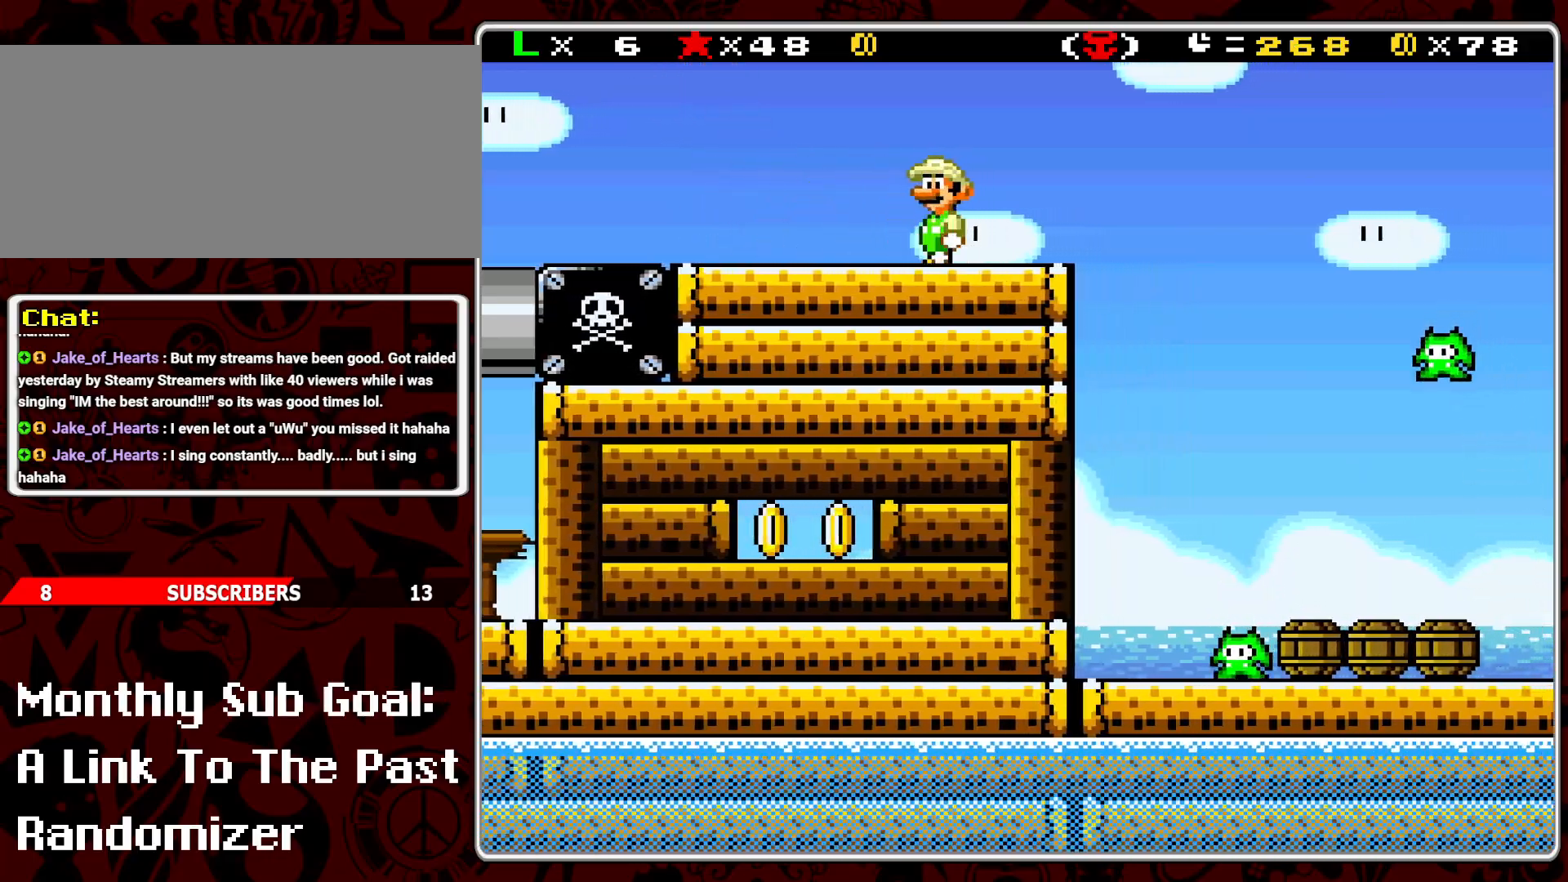
{"buttons": ["B", "Y", "DPAD_RIGHT"], "events": [[17, "DPAD_RIGHT", "down"], [317, "B", "down"]]}
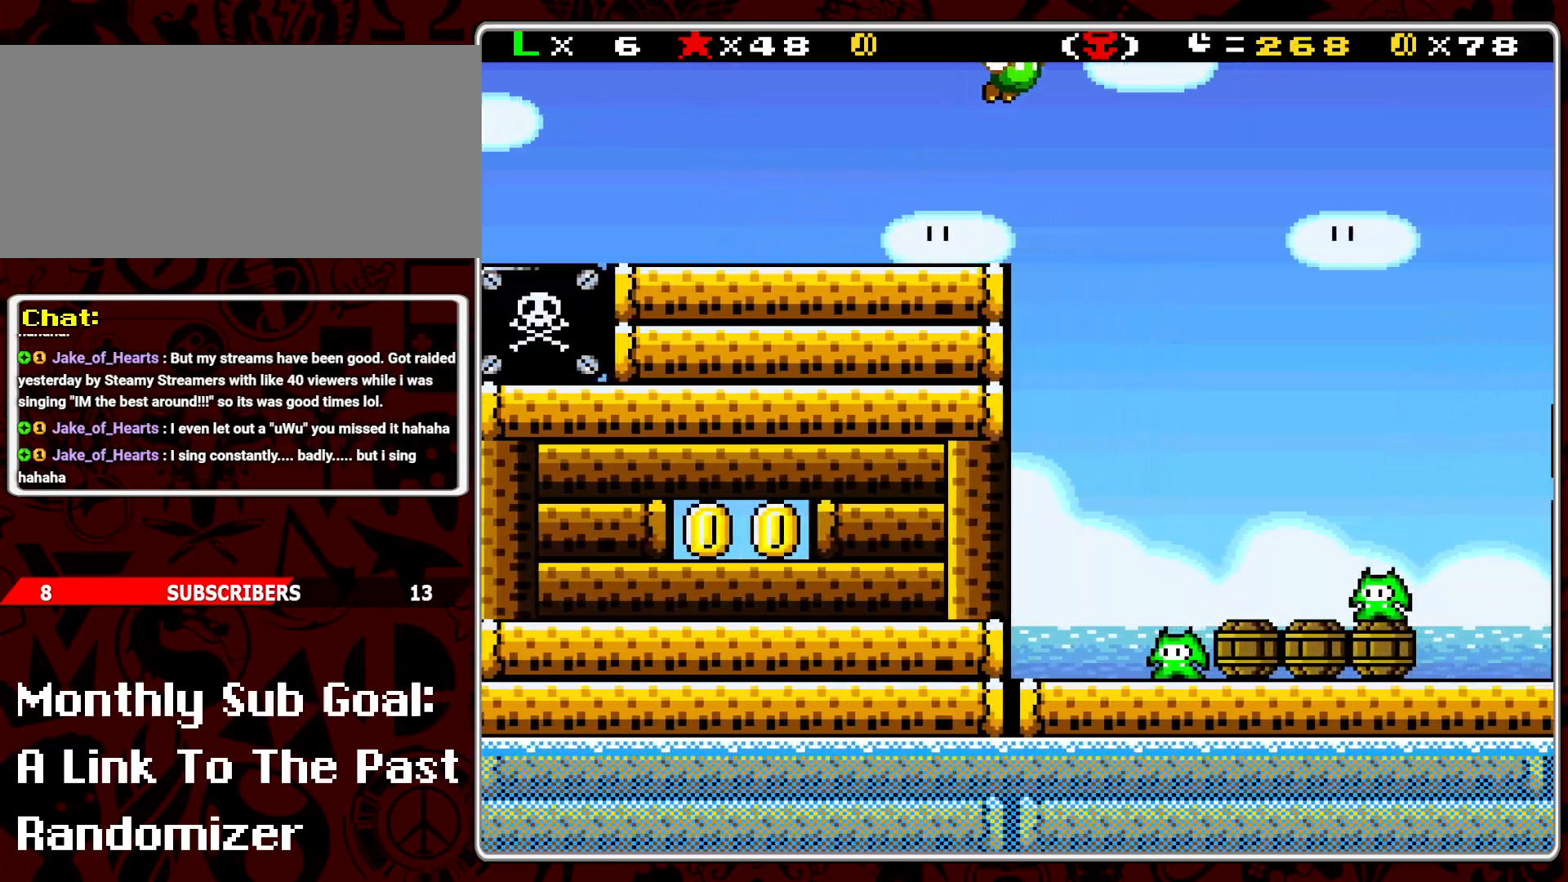
{"buttons": ["B", "Y", "DPAD_RIGHT"], "events": [[267, "B", "up"], [267, "DPAD_RIGHT", "up"], [450, "DPAD_RIGHT", "down"], [483, "B", "down"]]}
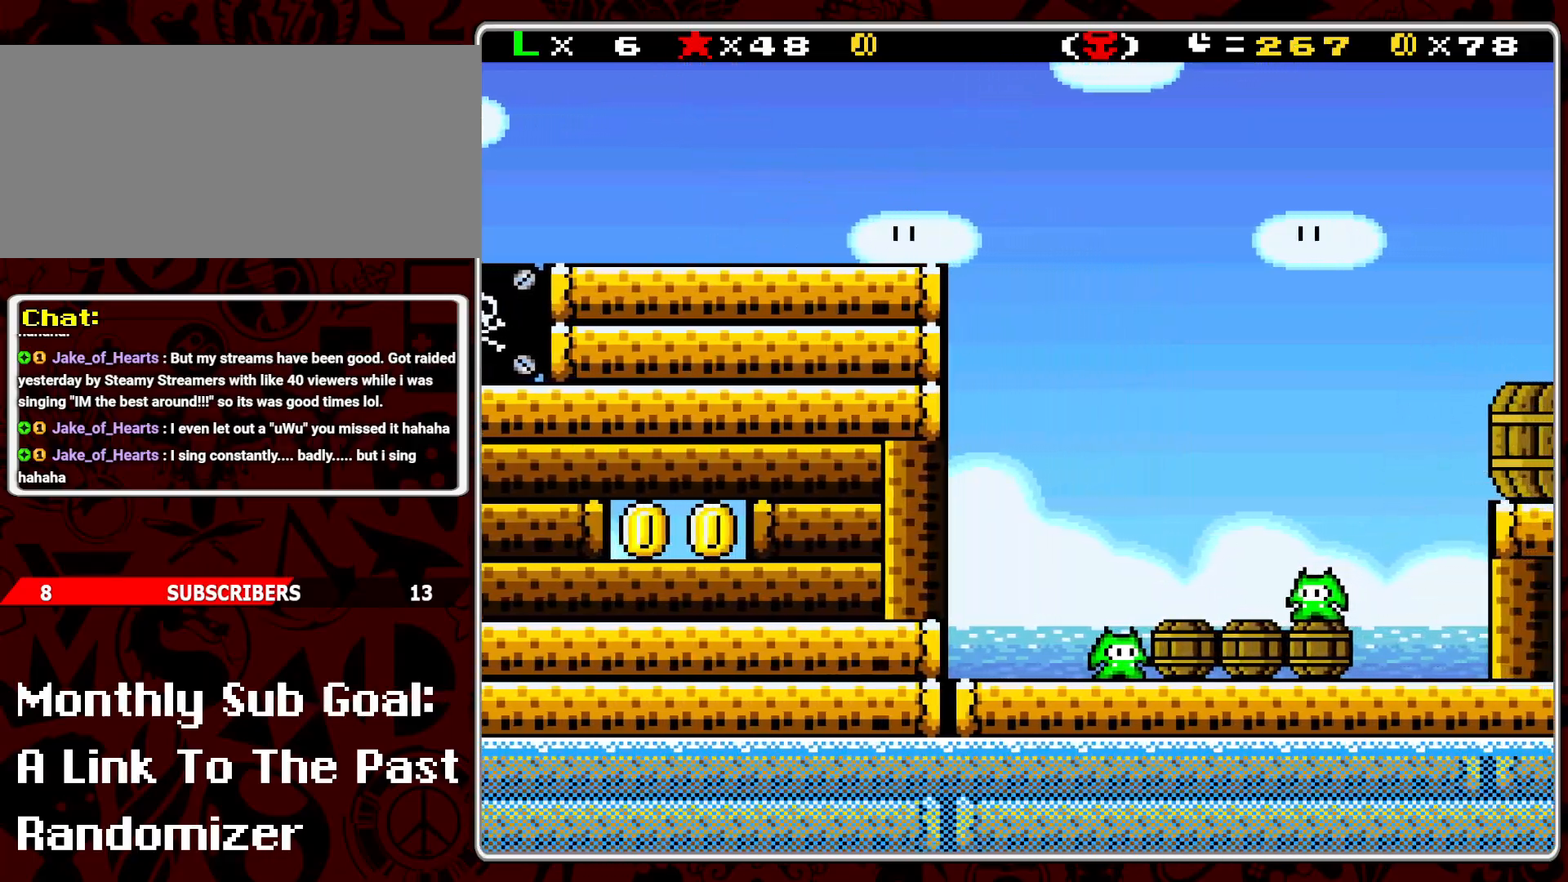
{"buttons": ["Y"], "events": [[283, "B", "up"], [283, "DPAD_RIGHT", "up"]]}
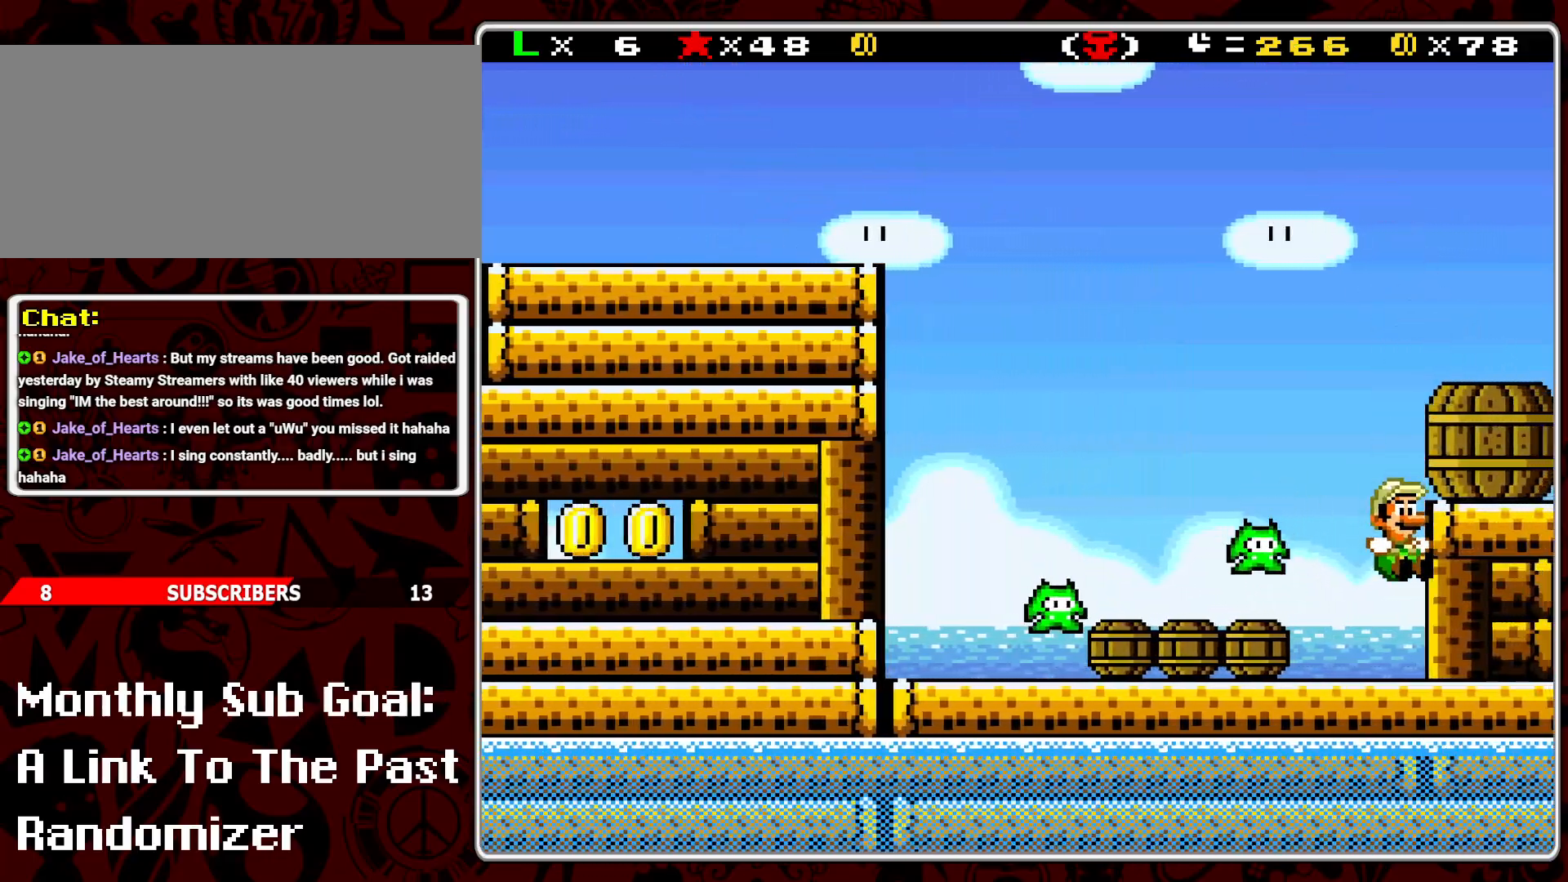
{"buttons": ["B", "Y", "DPAD_RIGHT"], "events": [[150, "DPAD_LEFT", "down"], [200, "B", "down"], [267, "DPAD_LEFT", "up"], [383, "DPAD_RIGHT", "down"]]}
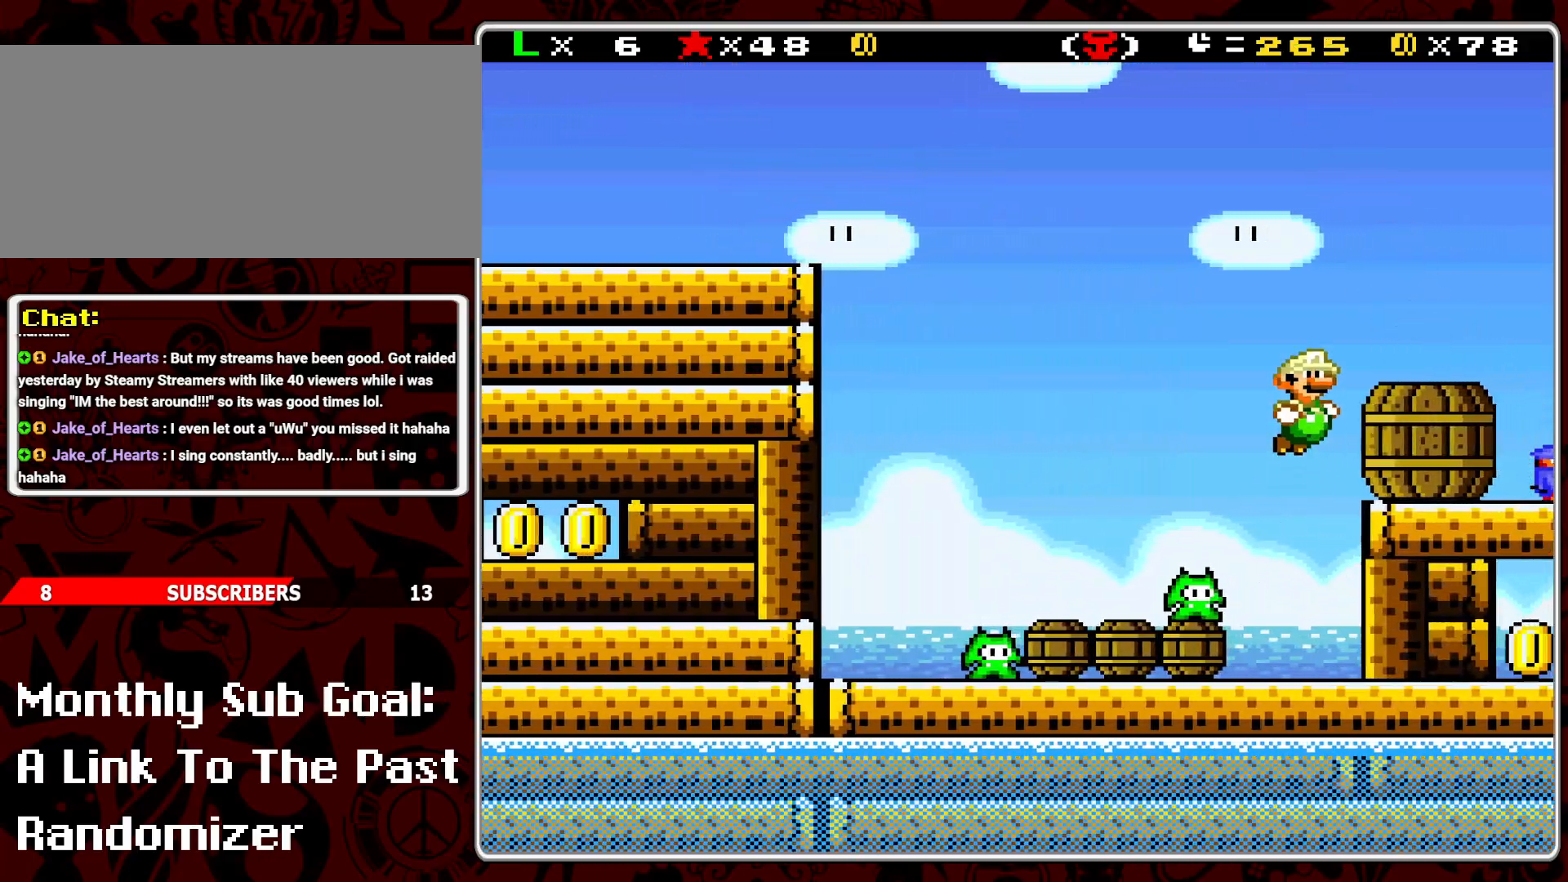
{"buttons": ["Y"], "events": [[300, "DPAD_RIGHT", "up"], [400, "B", "up"]]}